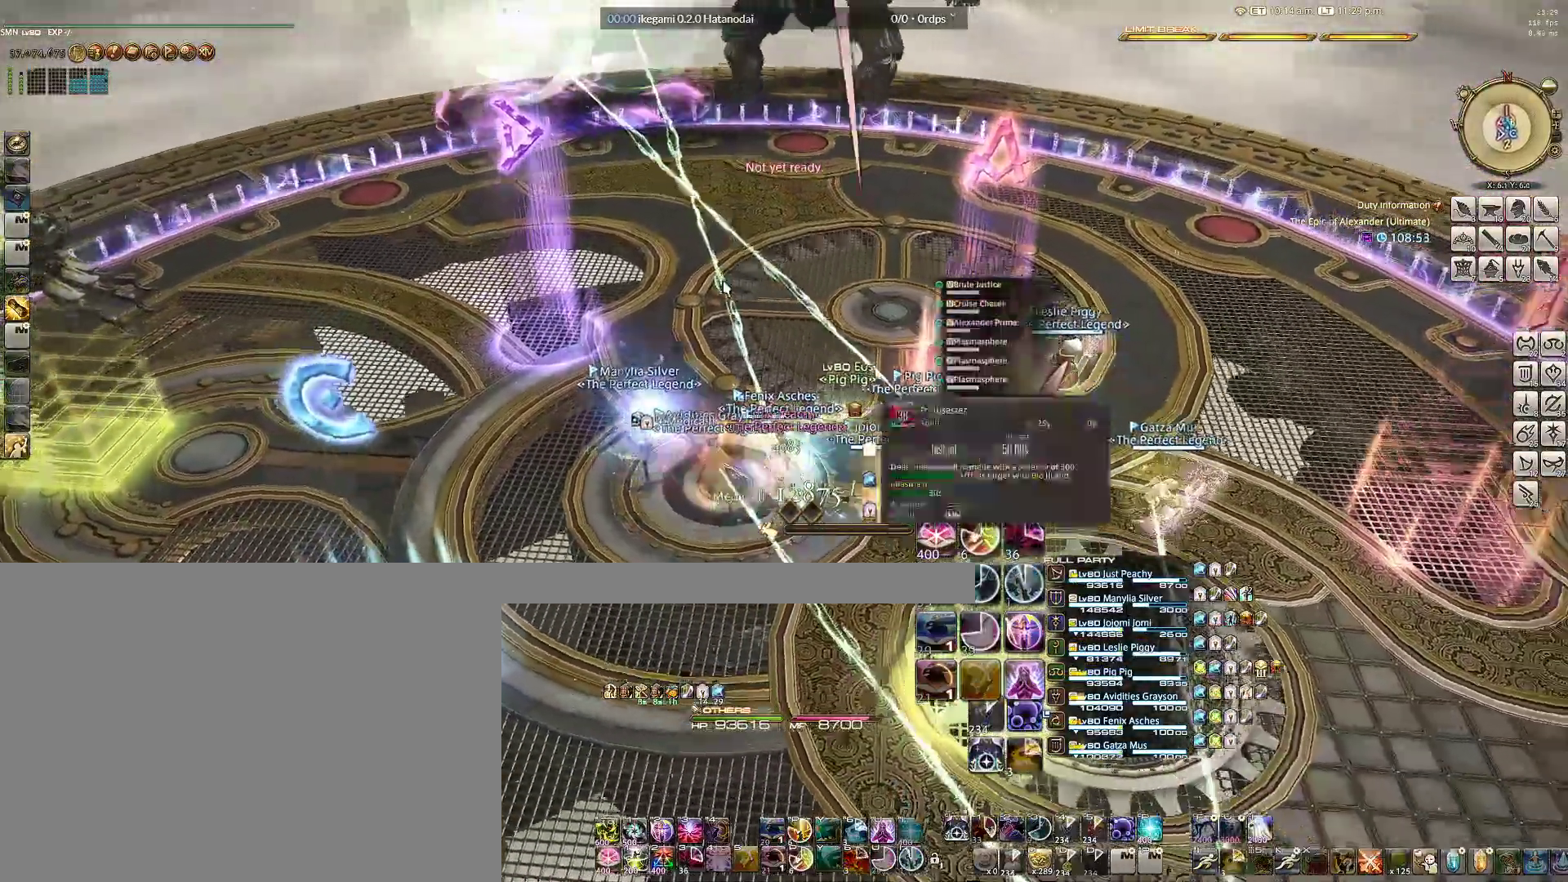
Gameplay with keyboard and mouse; each line is a JSON object with the keys and mouse buttons held at the frame after it. "events" lists presses ("down") and releases ("up") of "1", "2", "3", "4", "5", "6", "a", "alt", "b", "c", "caps_lock", "ctrl", "d", "e", "f", "g", "q", "r", "s", "shift", "space", "t", "tab", "v", "w", "x", "z", "mouse_left", "mouse_wheel" and "mouse_right" between this image and that frame as [ms after this image, input, new state], when the widget could be followed in between. "mouse_left", "mouse_wheel", "mouse_right" = the "left", "wheel", "right" buttons of the "mouse" list. No other keys are recorded. "wheel" means that the mouse wheel is clicked or scrolled. Not read: mouse_move.
{"keys": ["a"], "mouse": ["right"], "events": [[200, "d", "up"], [250, "a", "down"], [383, "mouse_right", "down"], [433, "s", "up"]]}
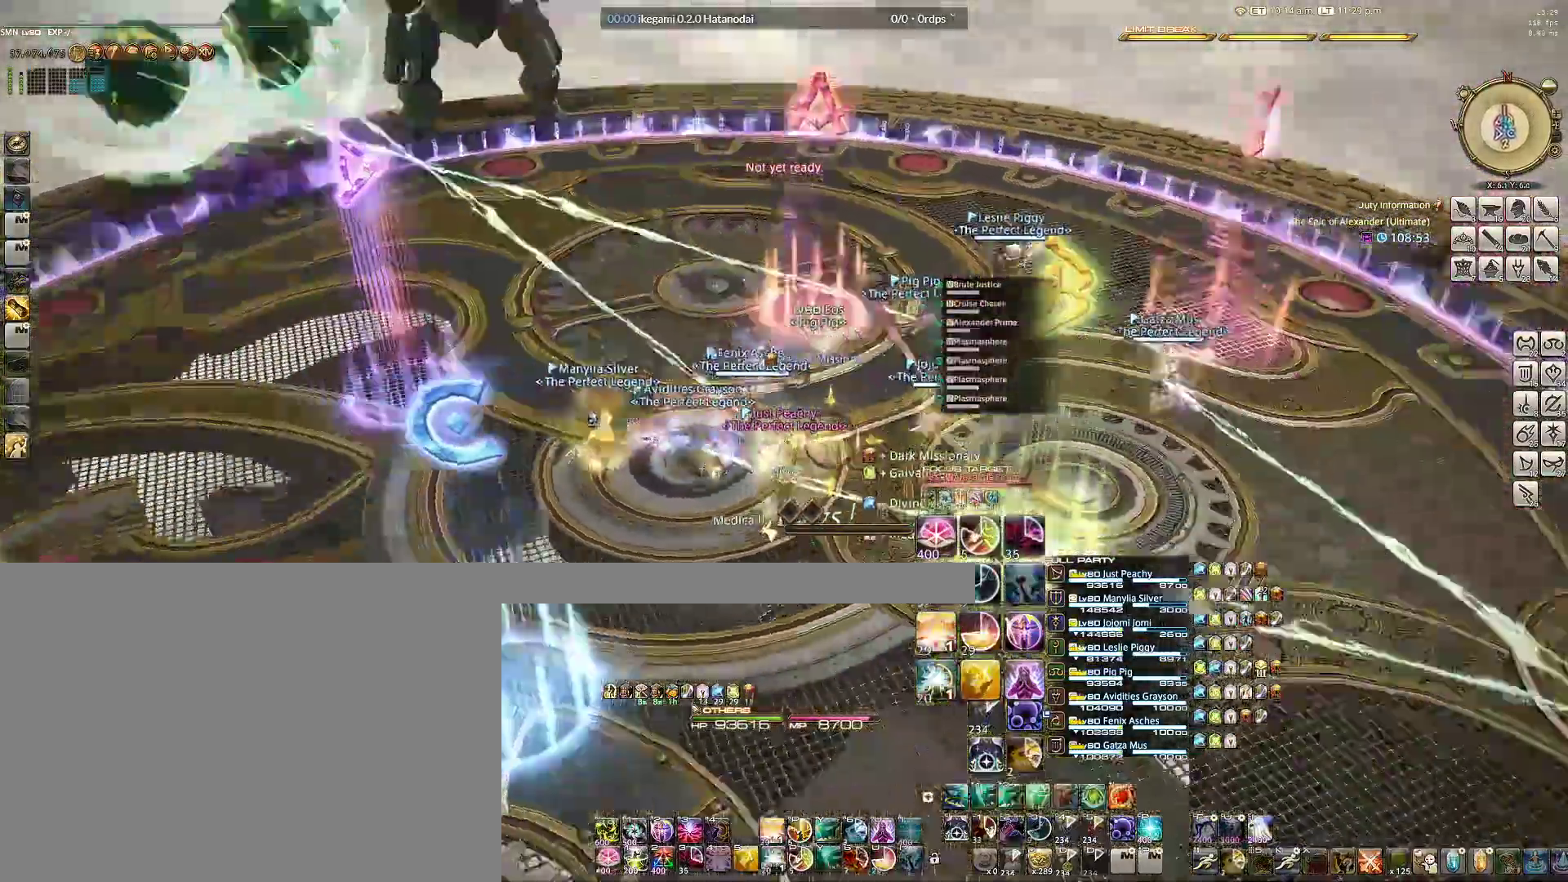
{"keys": ["a"], "mouse": ["right"], "events": [[33, "s", "down"], [67, "s", "up"]]}
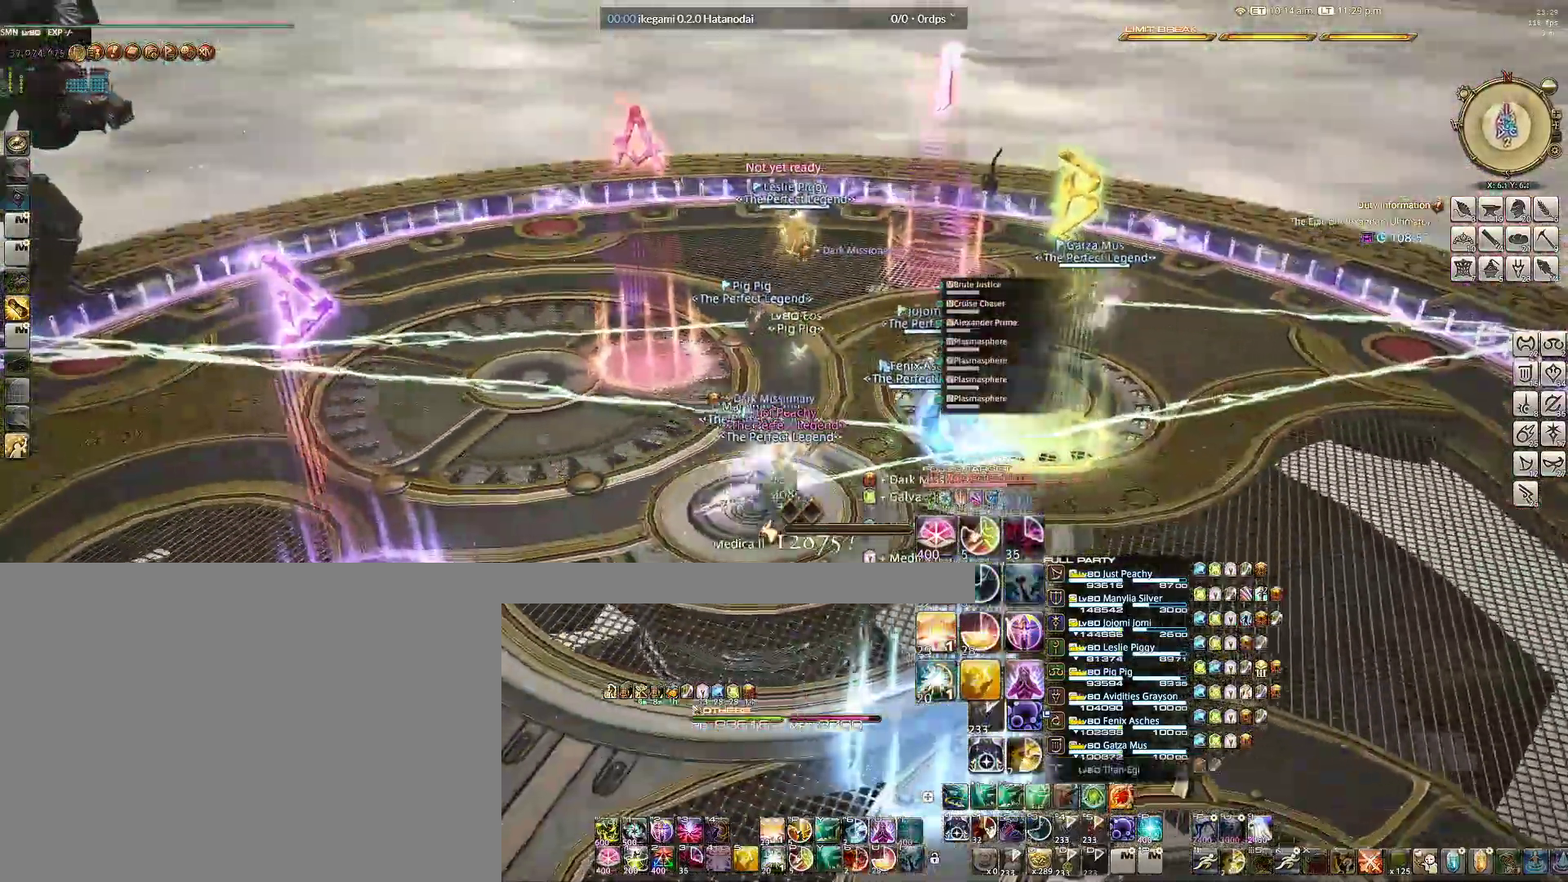
{"keys": ["w"], "mouse": ["right"], "events": [[33, "w", "down"], [100, "a", "up"]]}
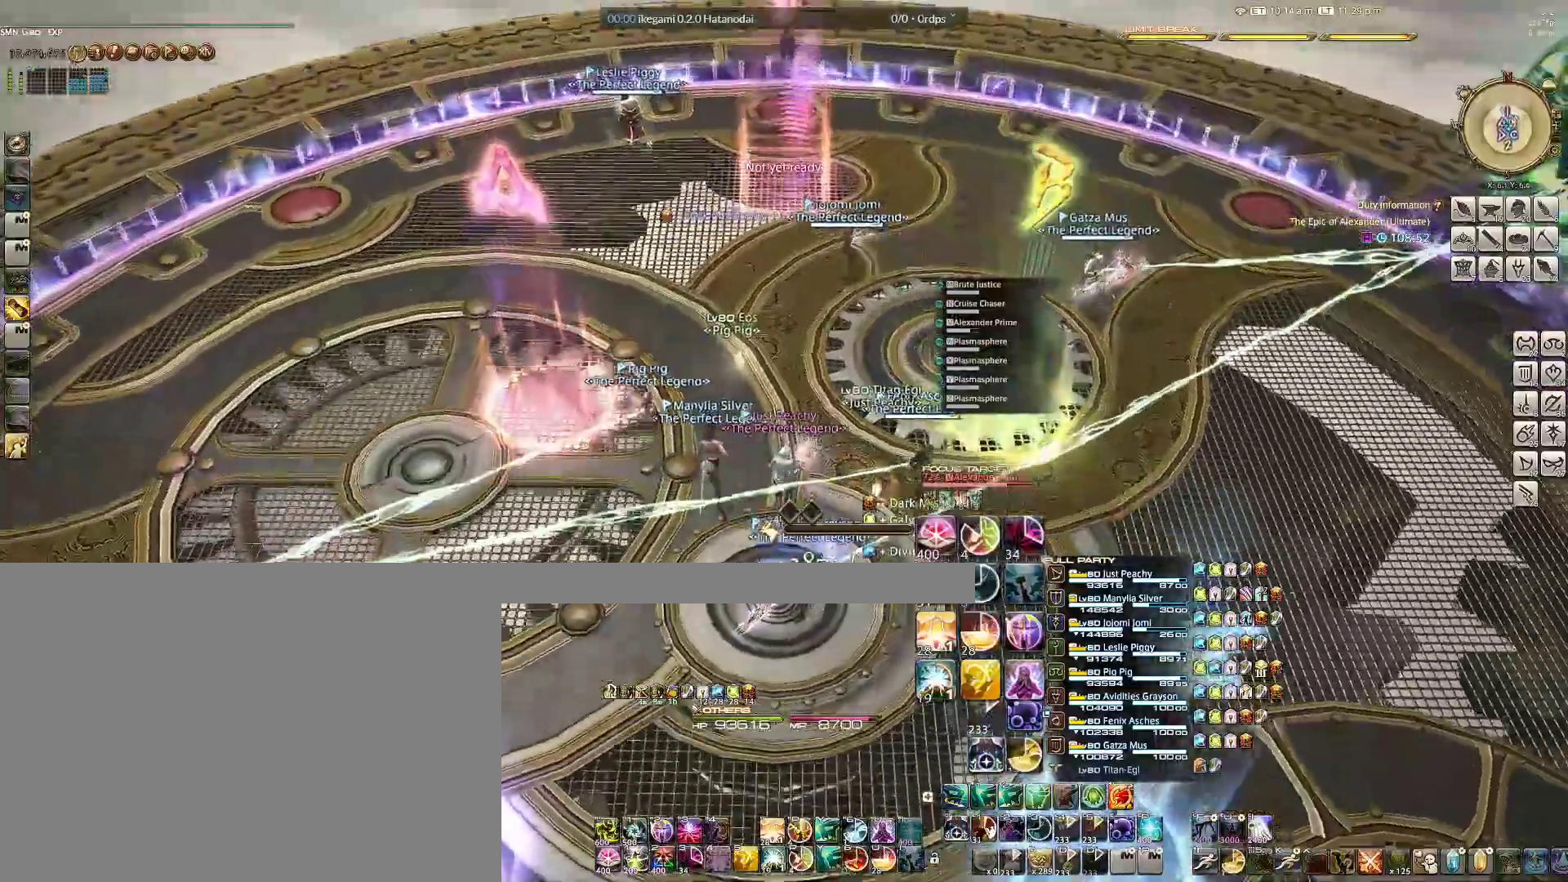
{"keys": ["w"], "mouse": [], "events": [[67, "mouse_right", "up"]]}
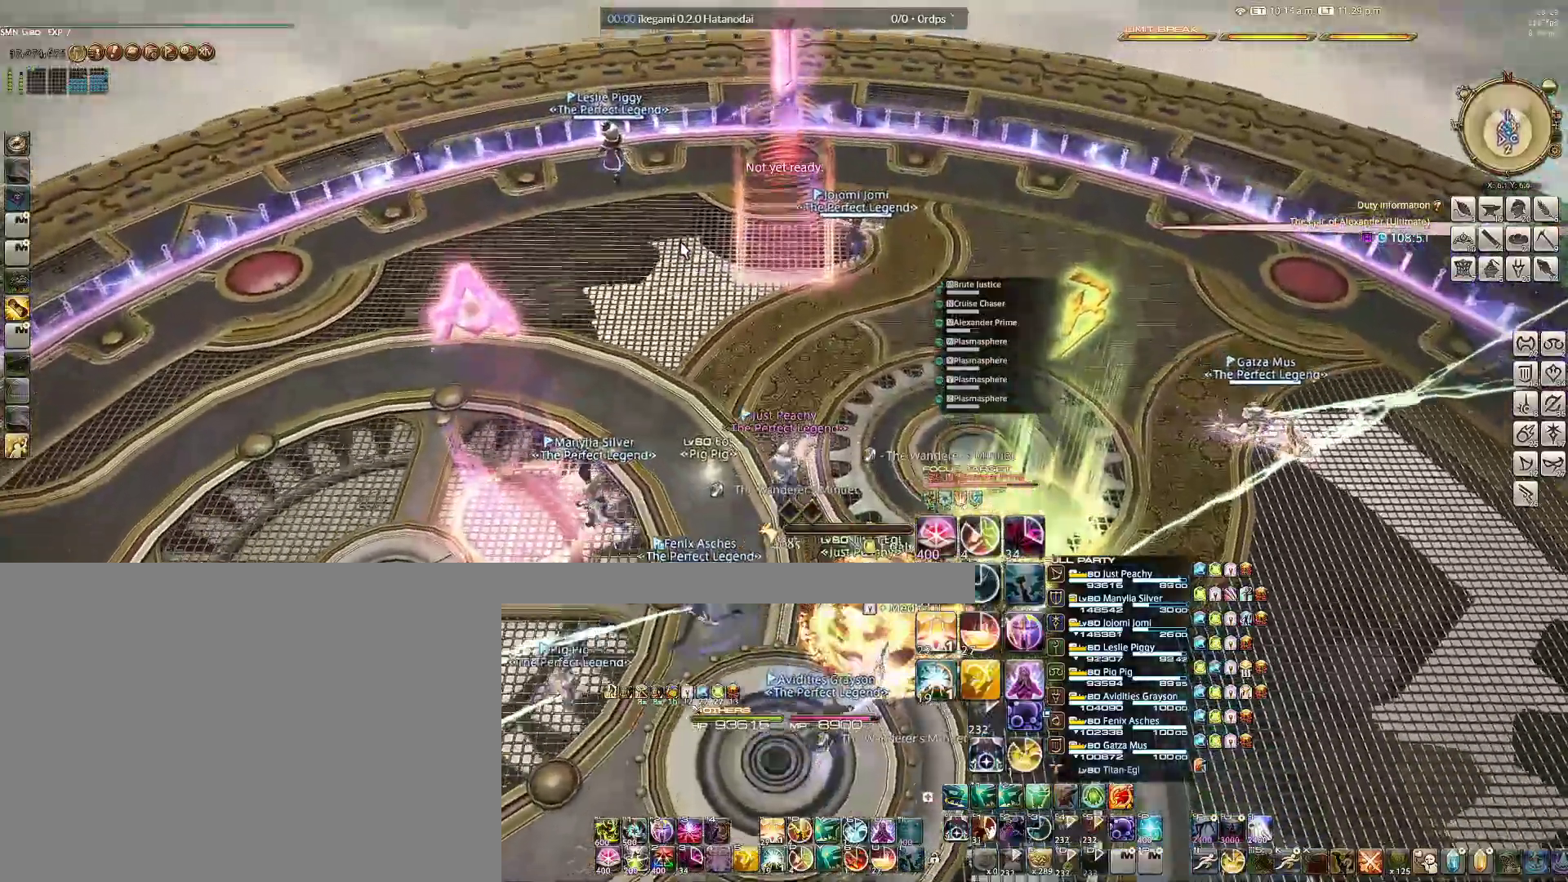
{"keys": ["d", "w"], "mouse": ["right"], "events": [[33, "d", "down"], [217, "mouse_right", "down"]]}
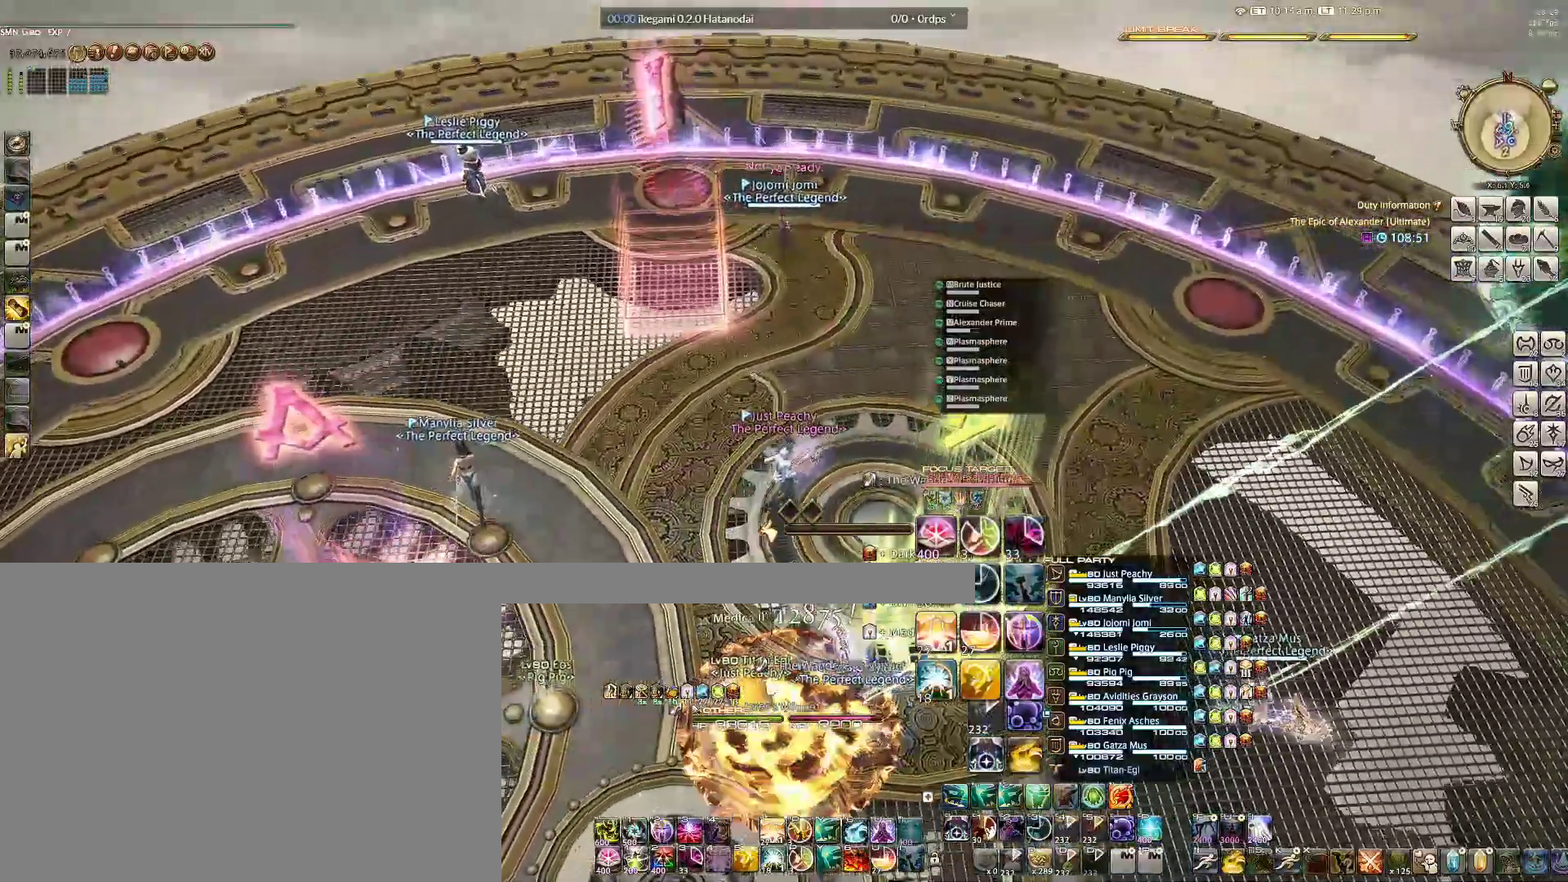
{"keys": ["d", "w"], "mouse": ["right"], "events": [[233, "d", "up"], [317, "d", "down"]]}
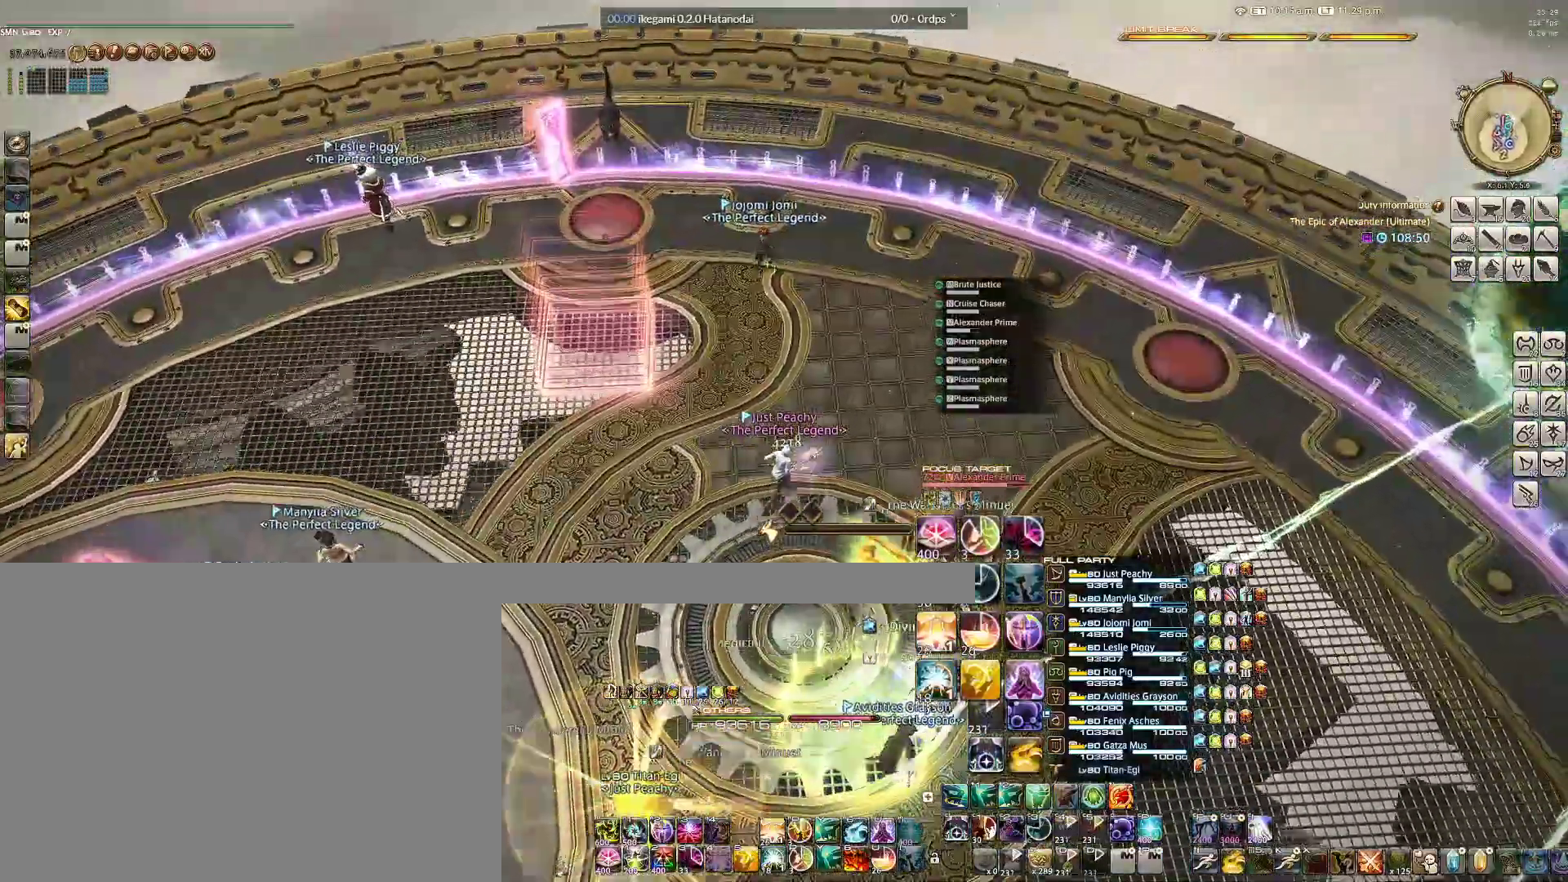
{"keys": [], "mouse": ["right"], "events": [[67, "d", "up"], [100, "w", "up"], [250, "d", "down"], [250, "w", "down"], [383, "d", "up"], [383, "w", "up"]]}
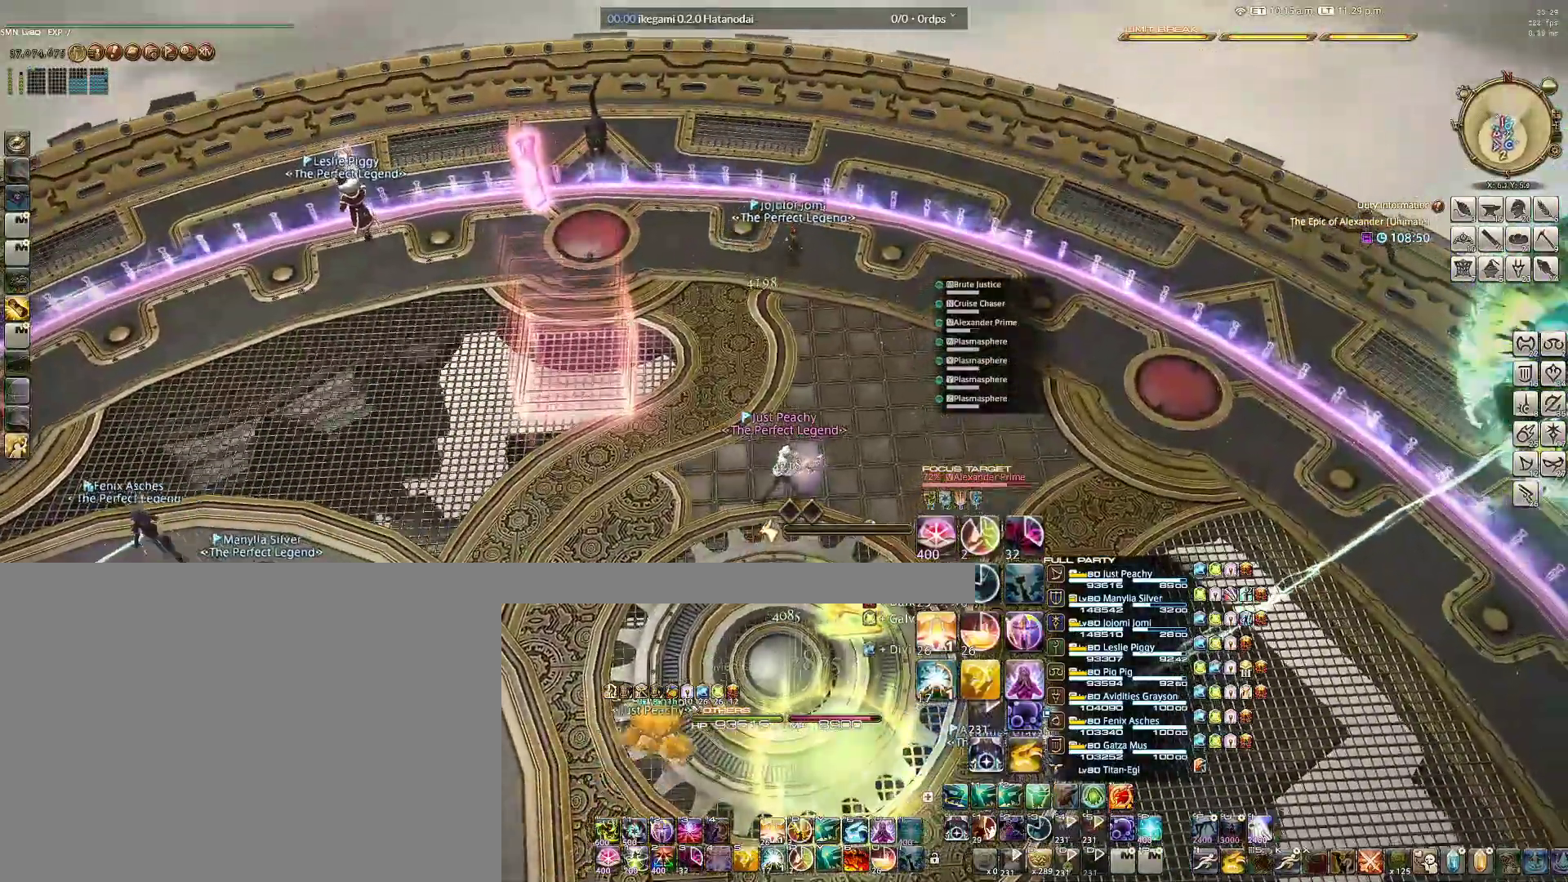
{"keys": [], "mouse": ["right"]}
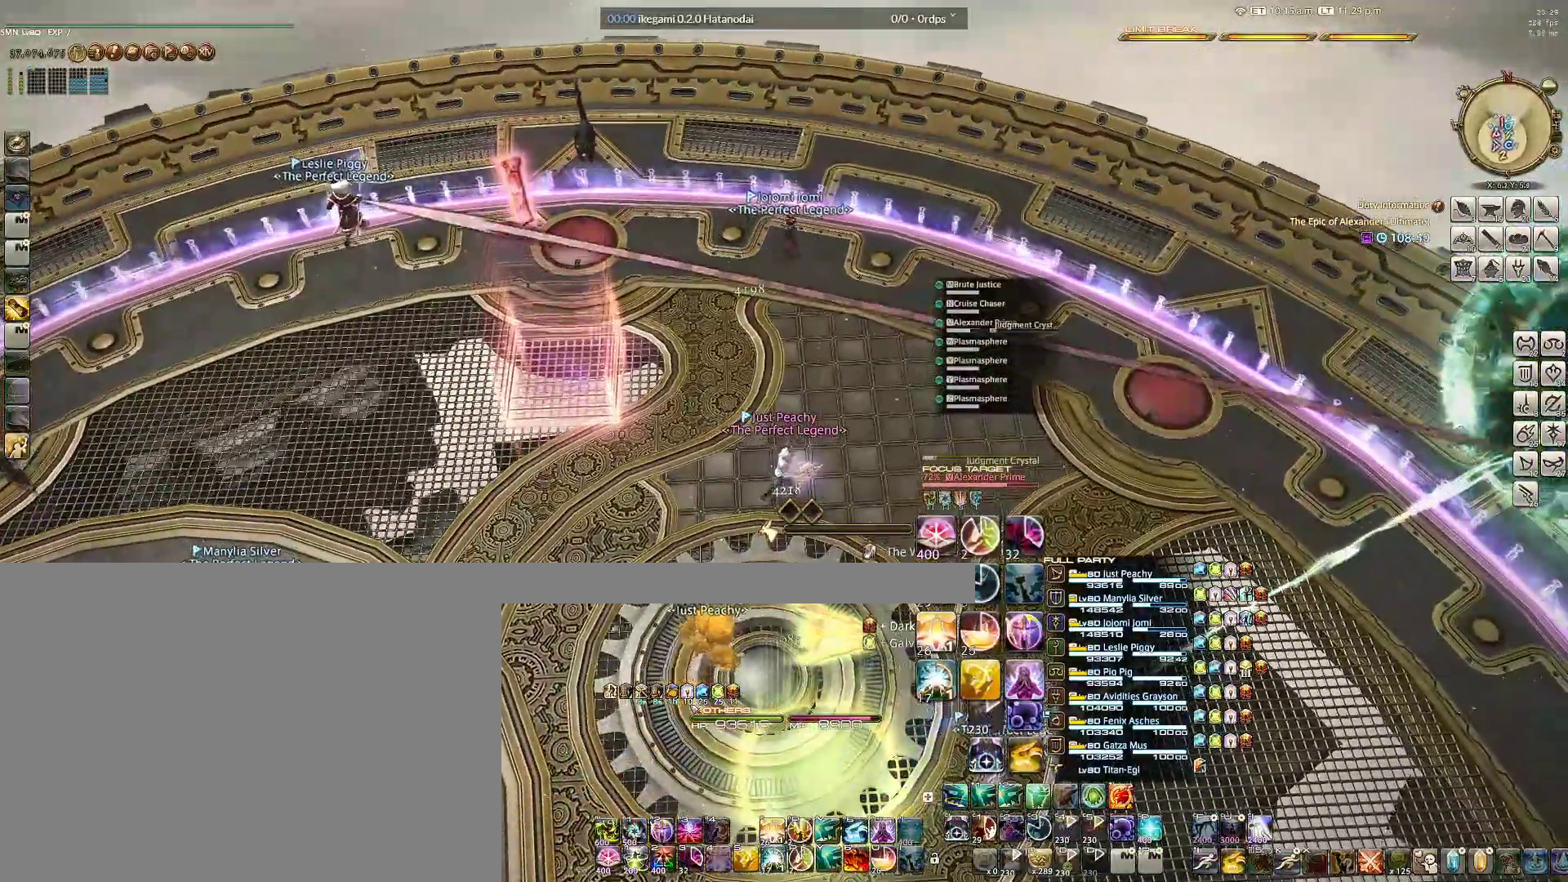
{"keys": [], "mouse": ["right"]}
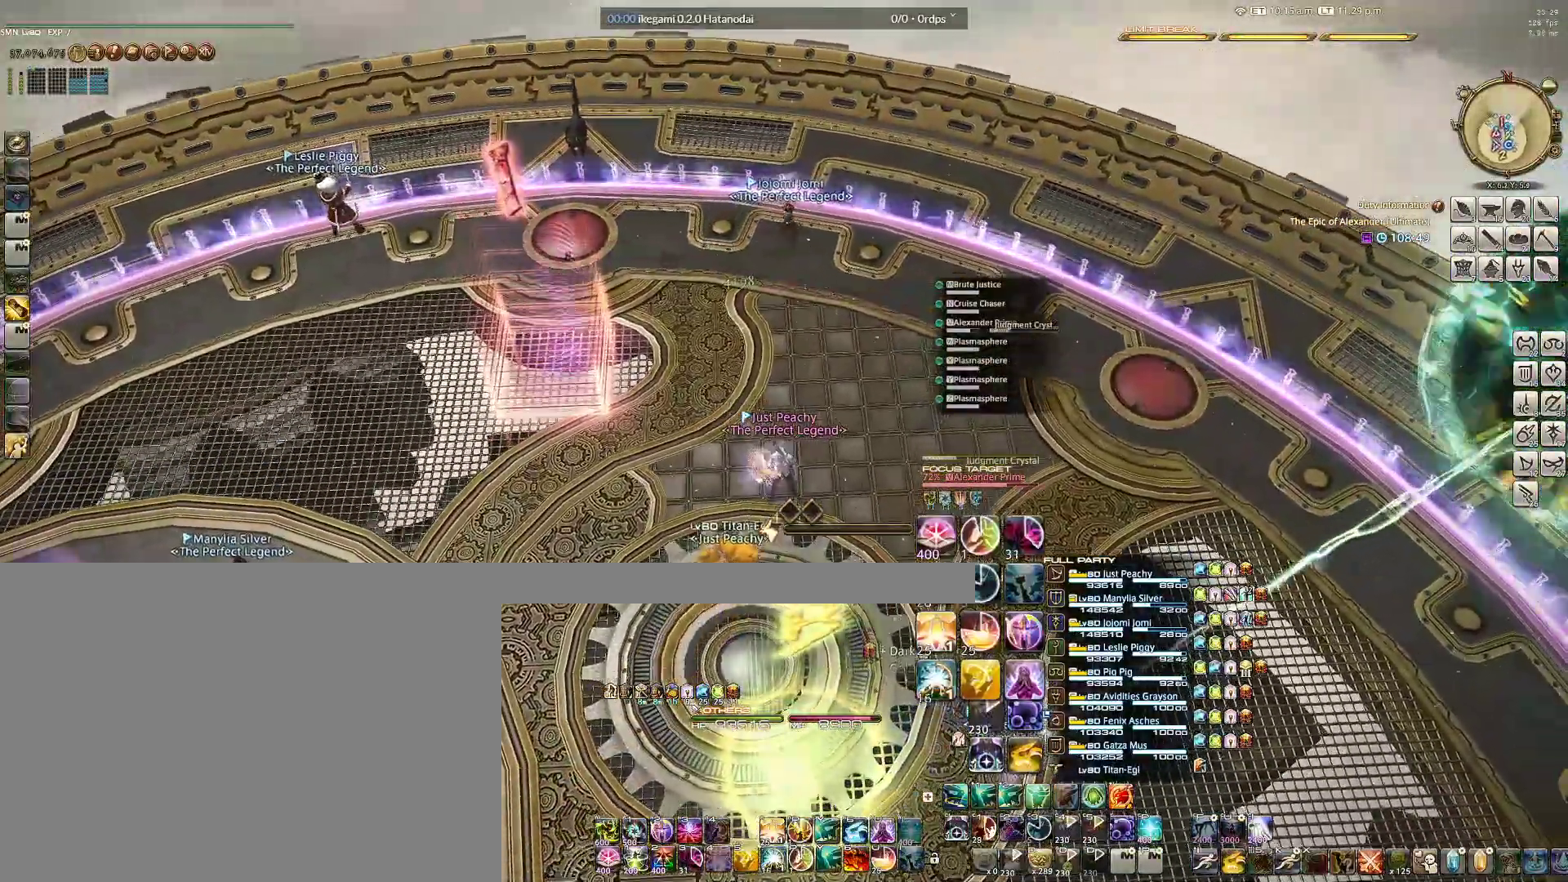
{"keys": [], "mouse": ["right"], "events": [[350, "d", "down"], [433, "d", "up"]]}
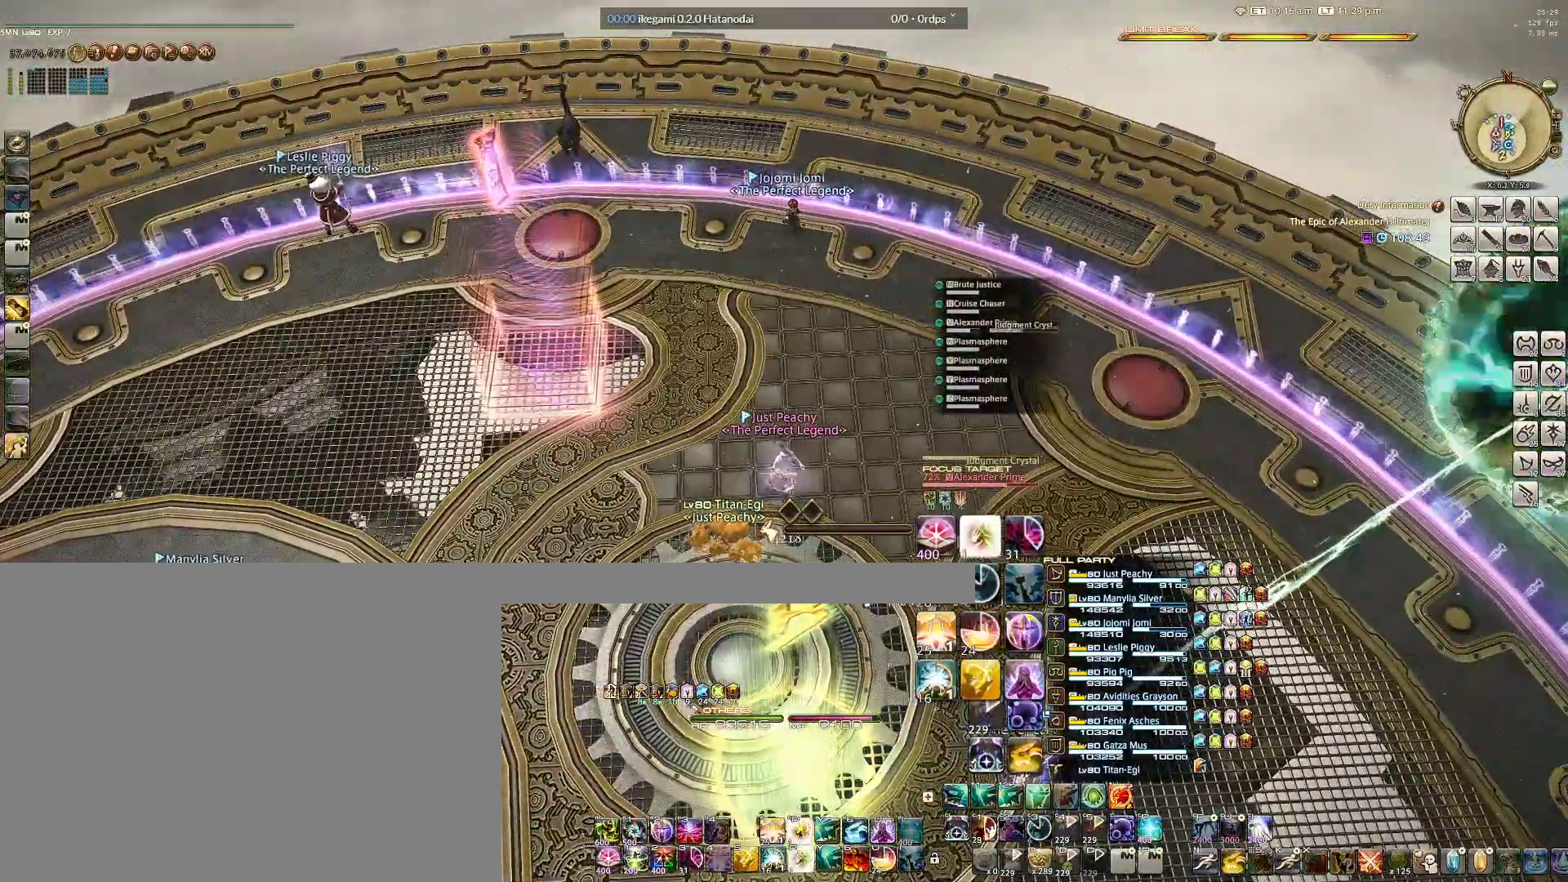
{"keys": [], "mouse": [], "events": [[33, "mouse_right", "up"]]}
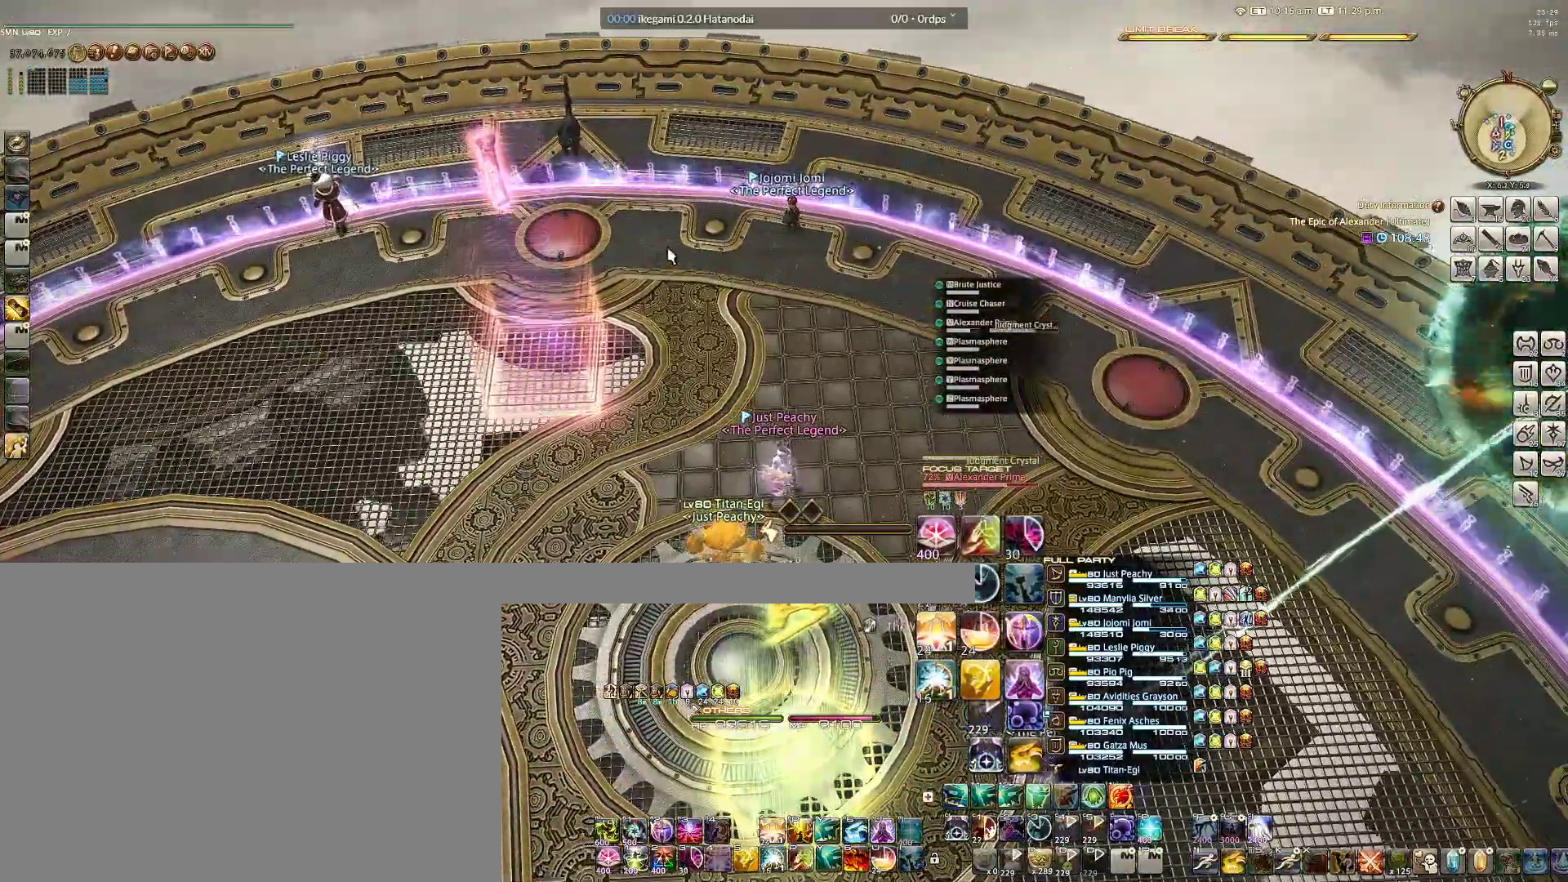
{"keys": ["d", "s"], "mouse": ["right"], "events": [[83, "mouse_right", "down"], [500, "d", "down"], [500, "s", "down"]]}
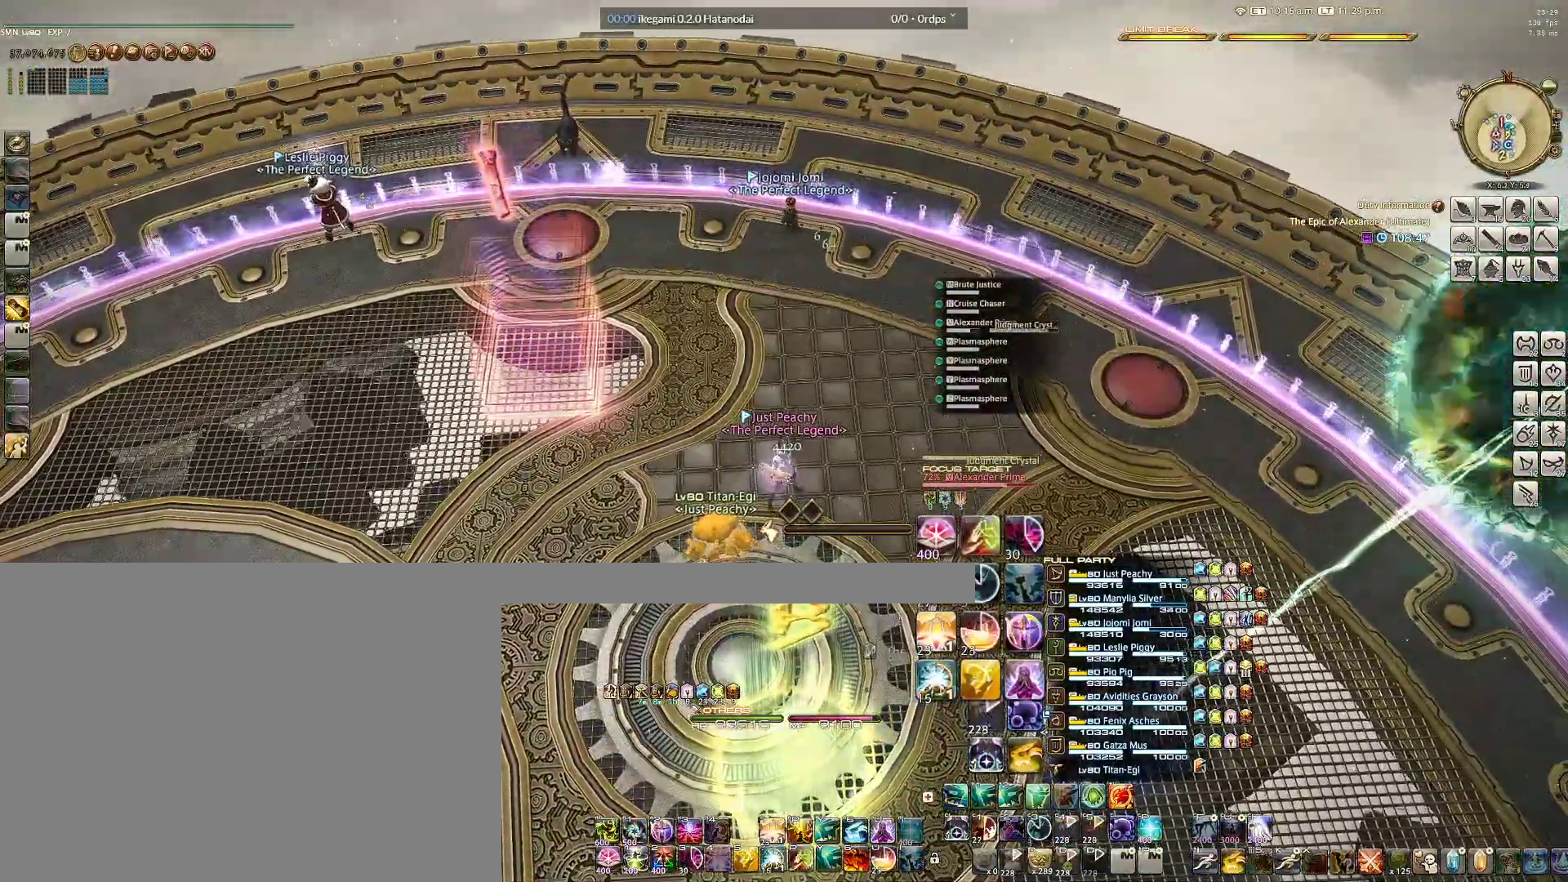
{"keys": [], "mouse": ["right"], "events": [[150, "d", "up"], [200, "s", "up"]]}
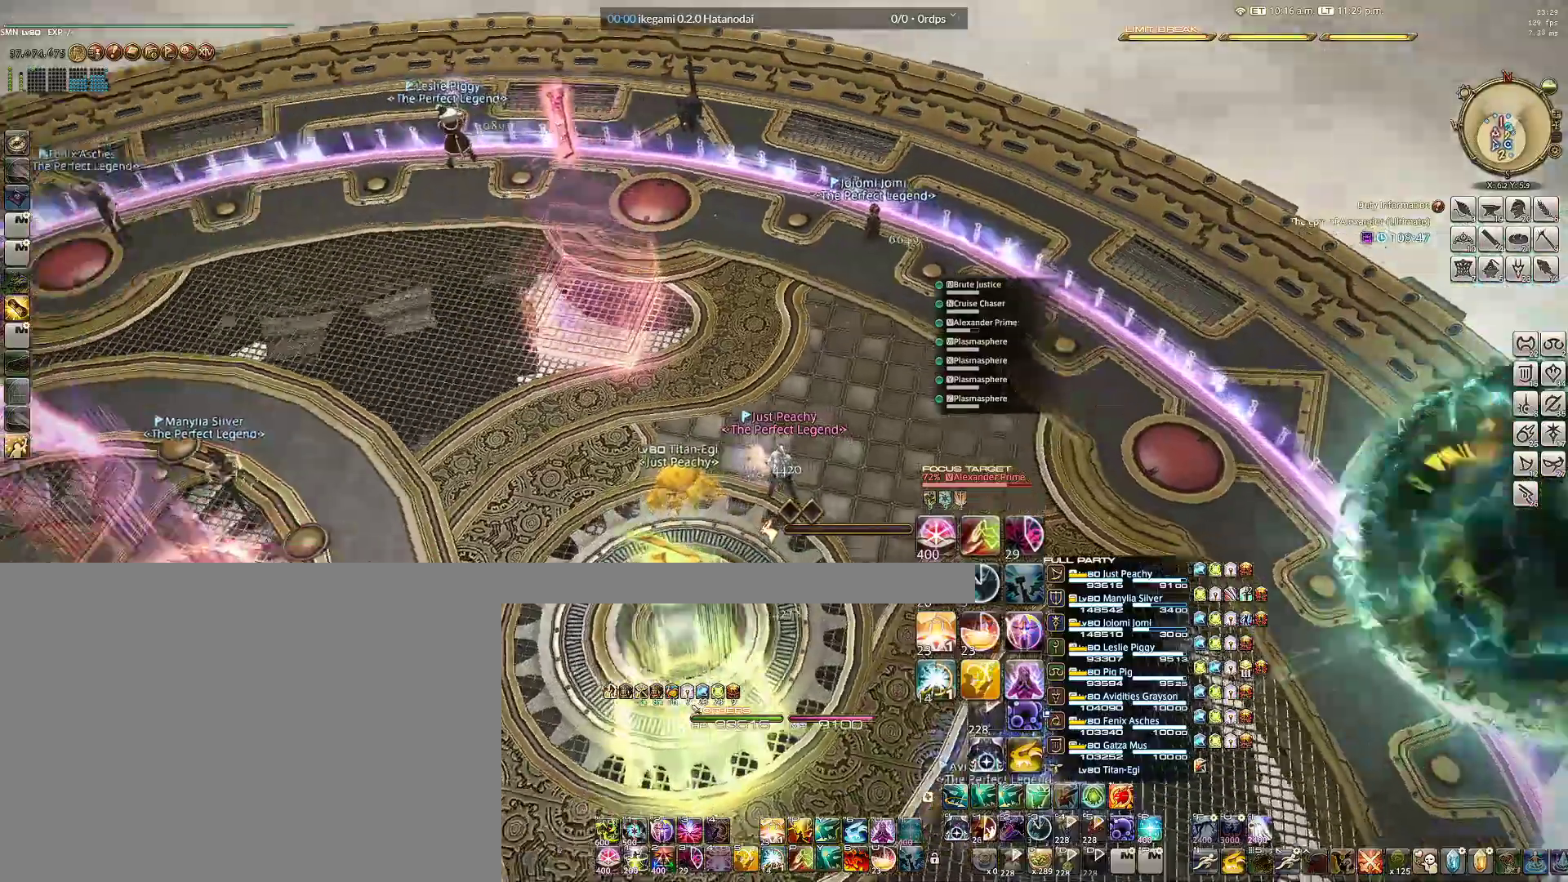
{"keys": ["a", "s"], "mouse": ["right"], "events": [[317, "a", "down"], [367, "s", "down"]]}
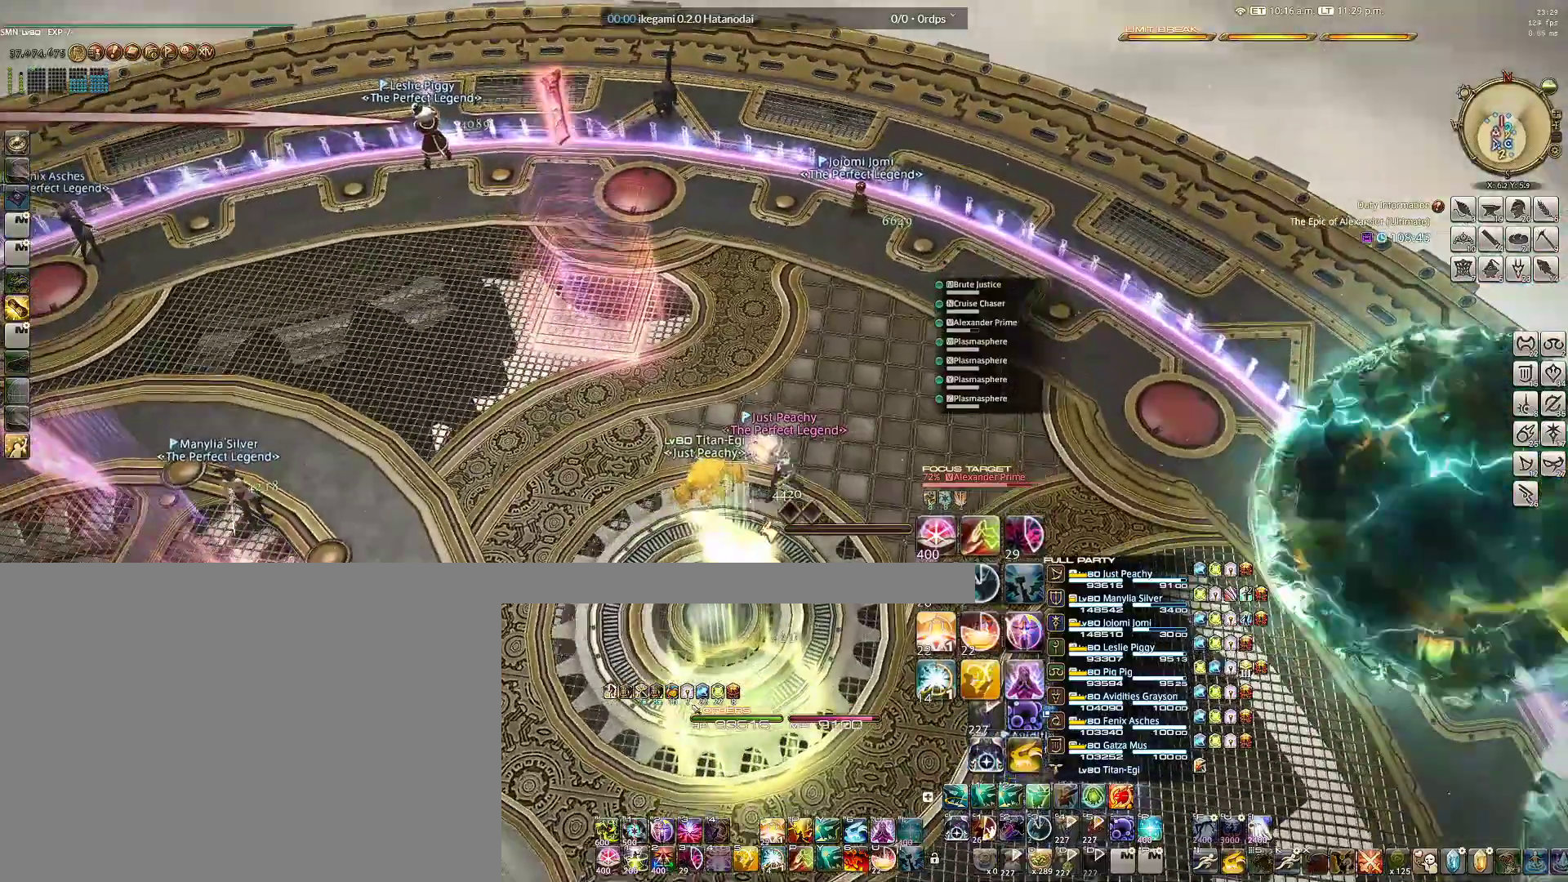
{"keys": ["s"], "mouse": ["right"], "events": [[50, "a", "up"], [133, "s", "up"], [233, "d", "down"], [233, "s", "down"], [333, "d", "up"], [333, "s", "up"], [467, "s", "down"]]}
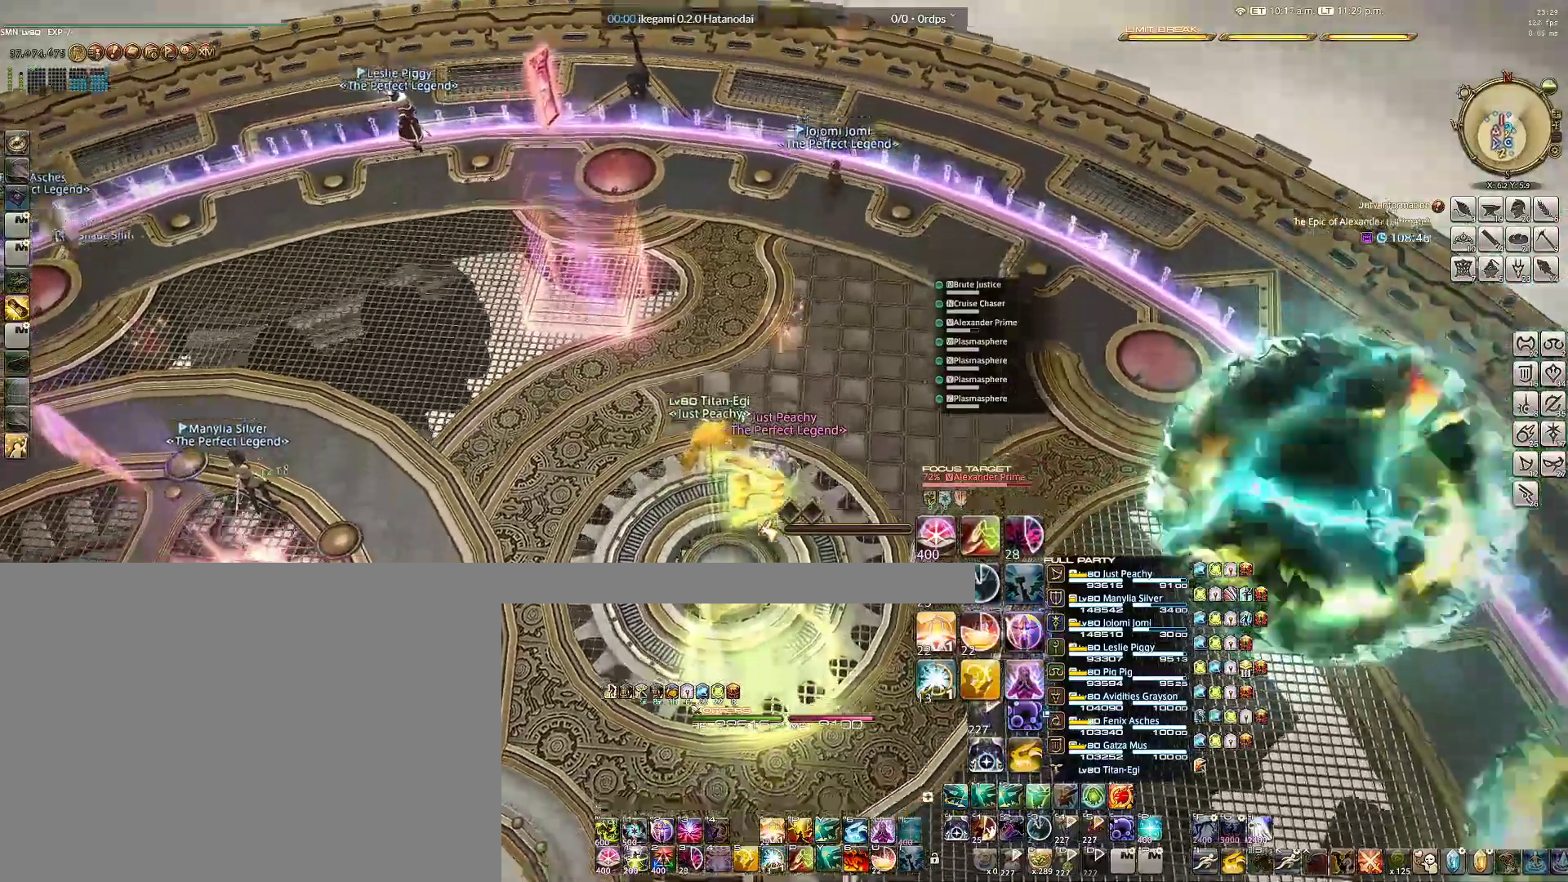
{"keys": [], "mouse": ["right"], "events": [[17, "d", "down"], [117, "d", "up"], [117, "s", "up"]]}
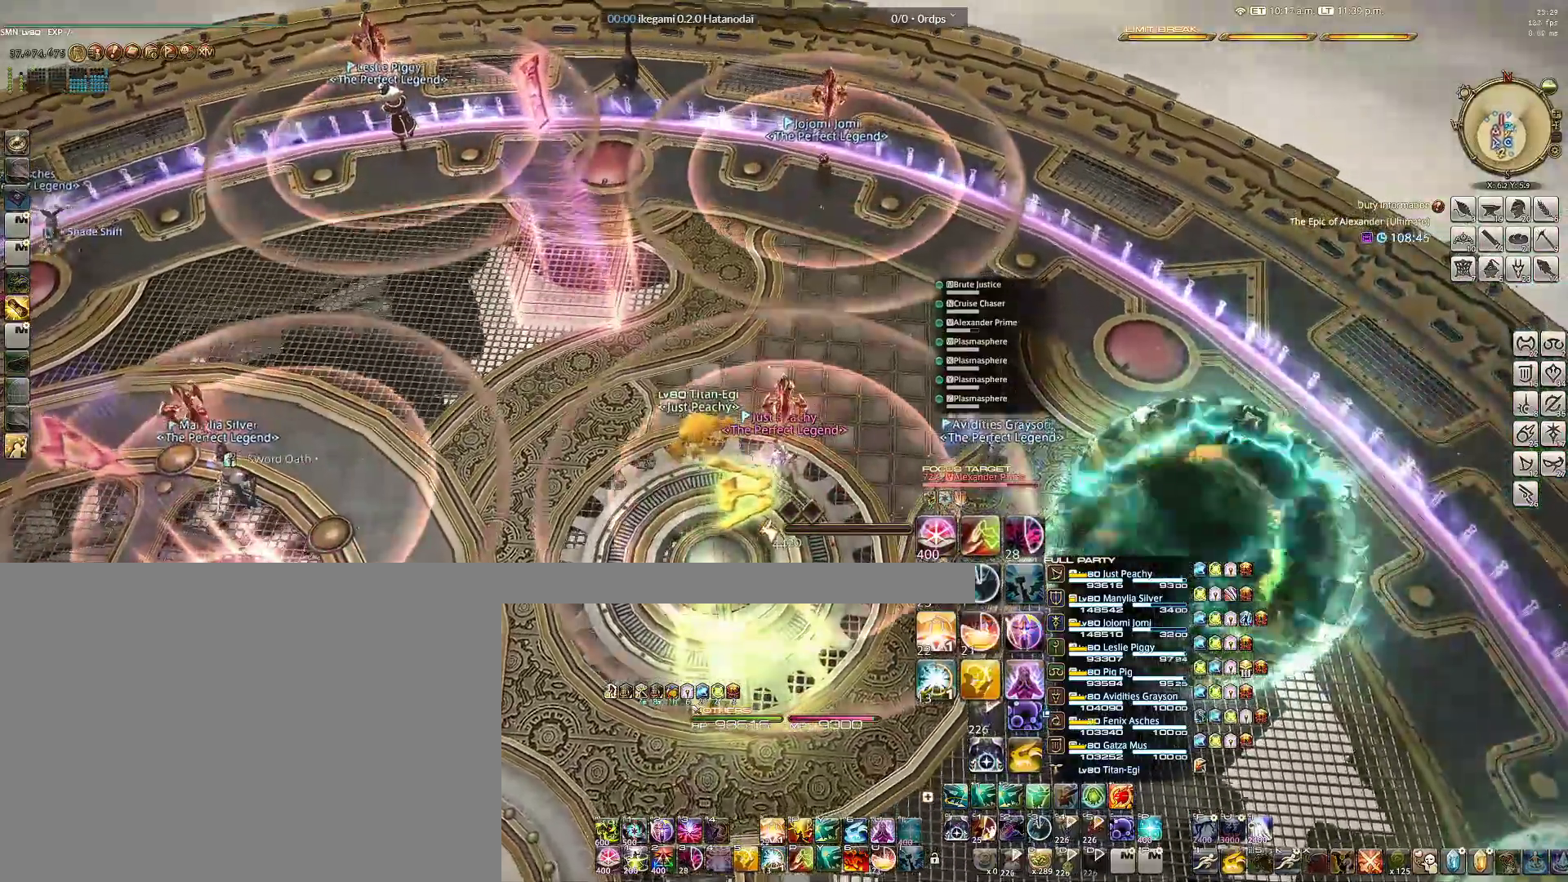
{"keys": [], "mouse": ["right"], "events": [[133, "s", "down"], [317, "s", "up"]]}
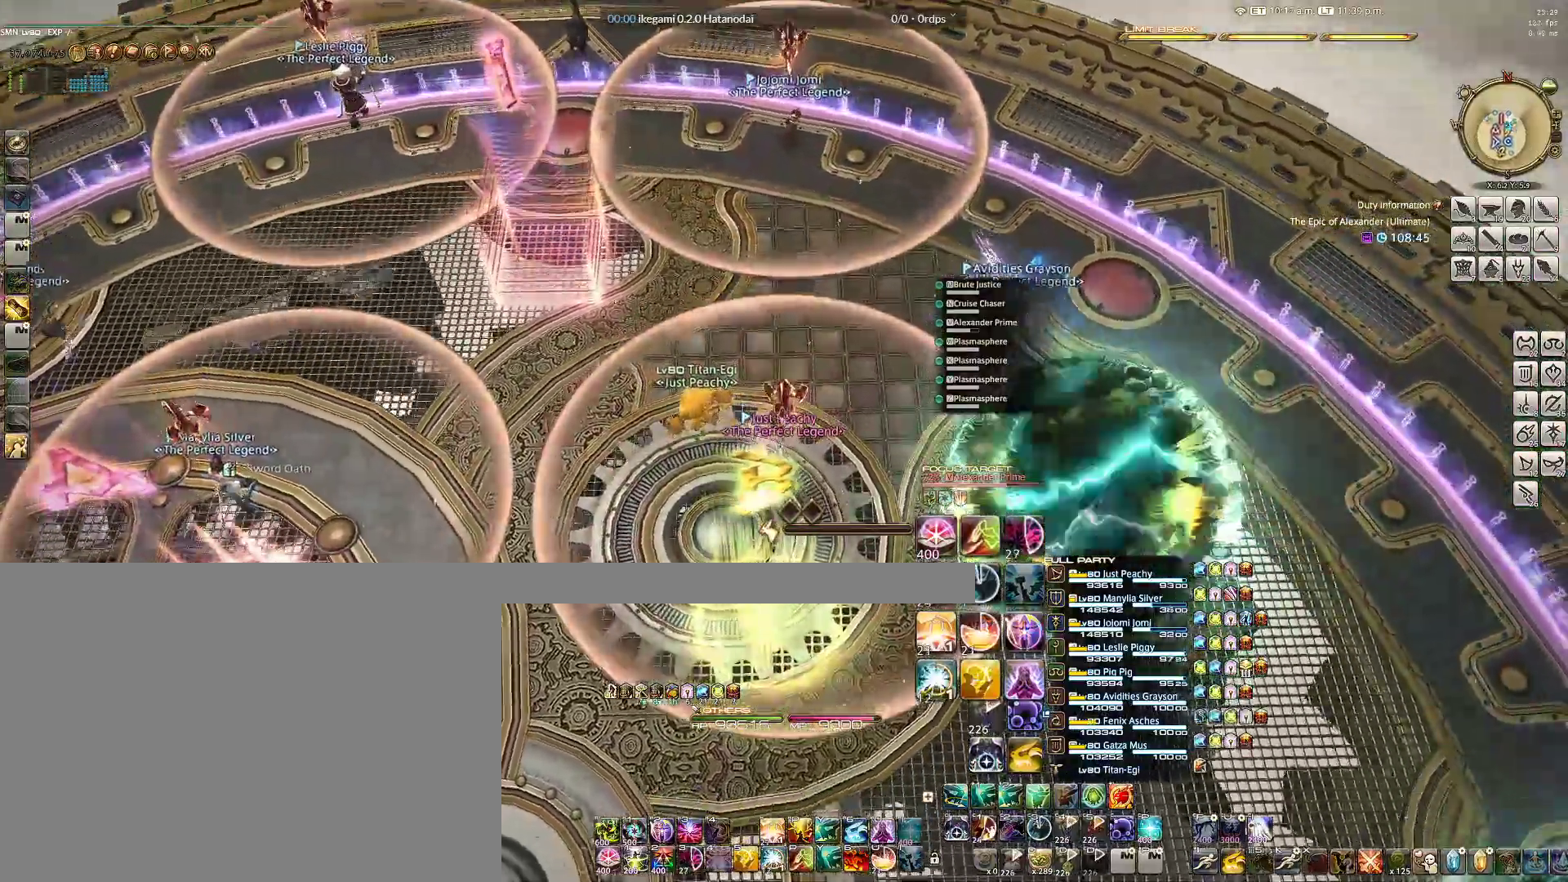
{"keys": [], "mouse": ["right"], "events": []}
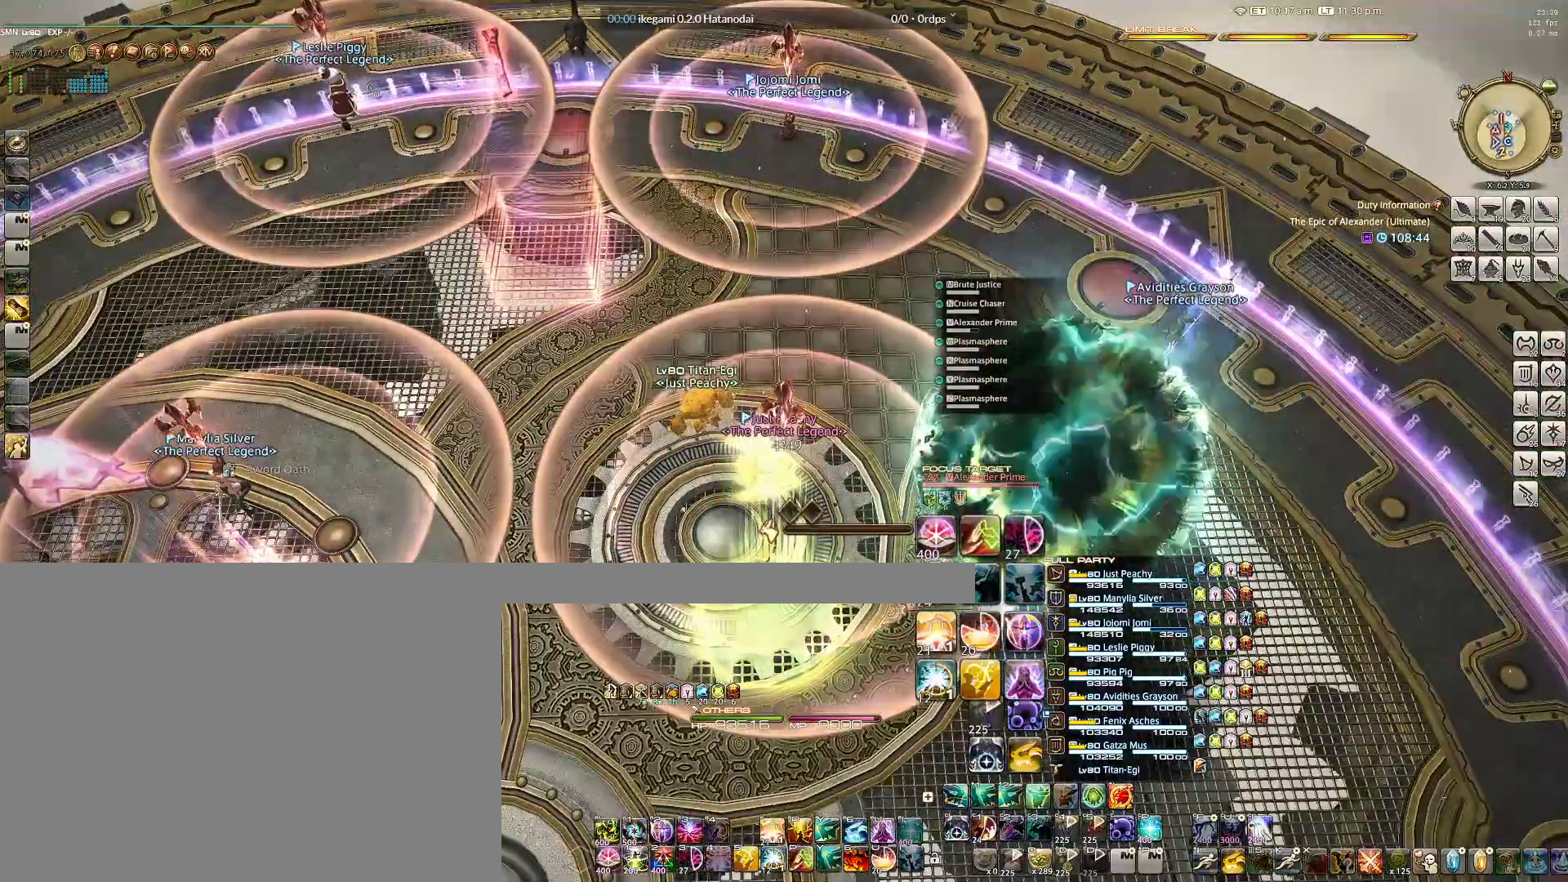
{"keys": ["d"], "mouse": ["right"], "events": [[483, "d", "down"]]}
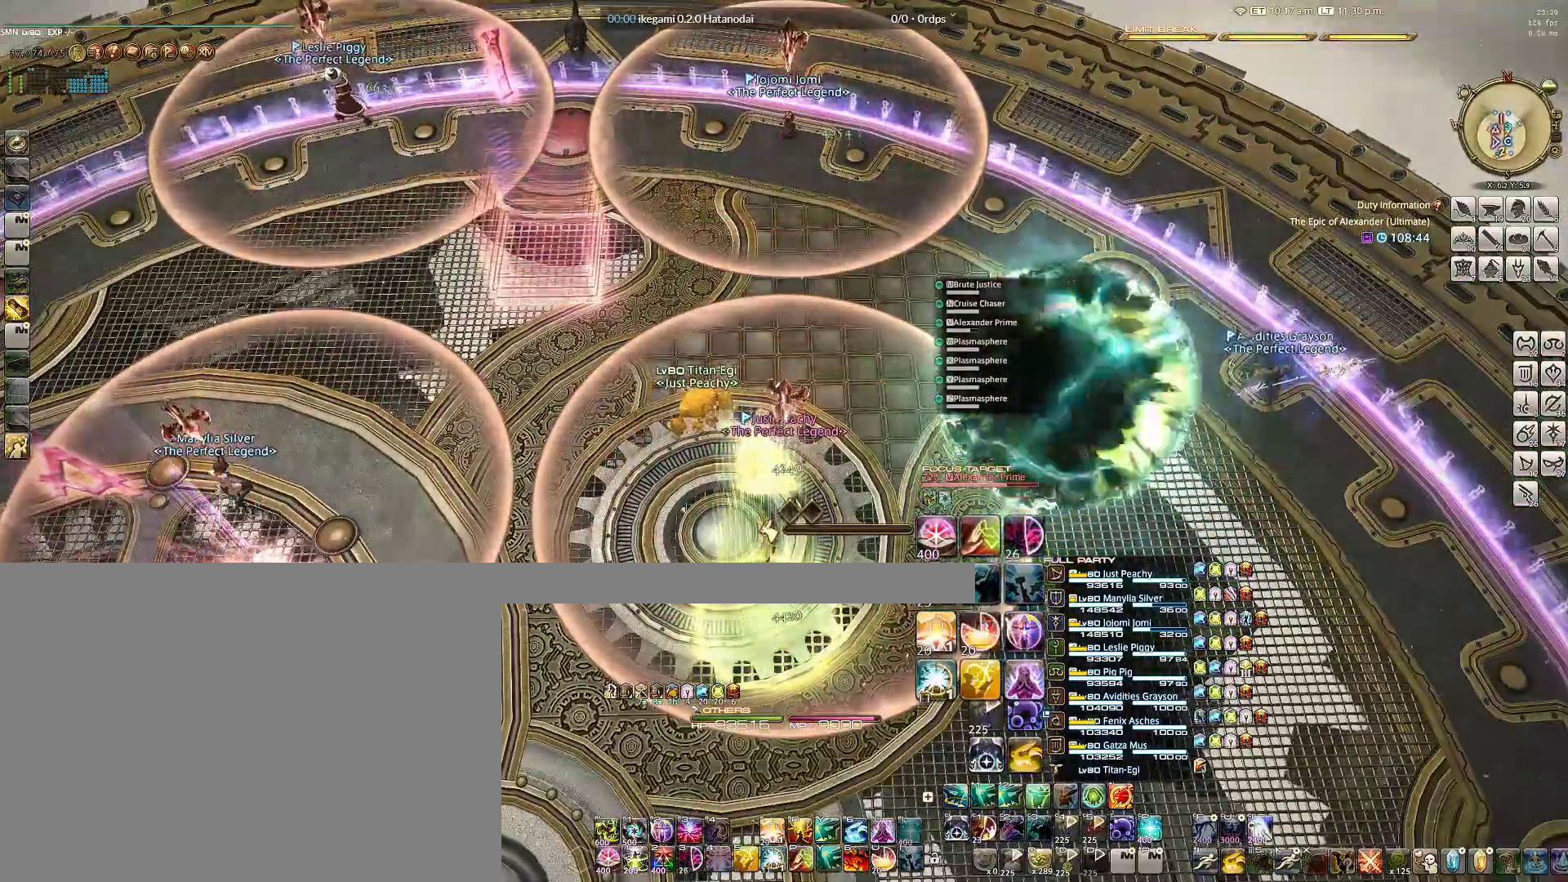
{"keys": [], "mouse": ["right"], "events": [[83, "d", "up"], [317, "d", "down"], [367, "d", "up"]]}
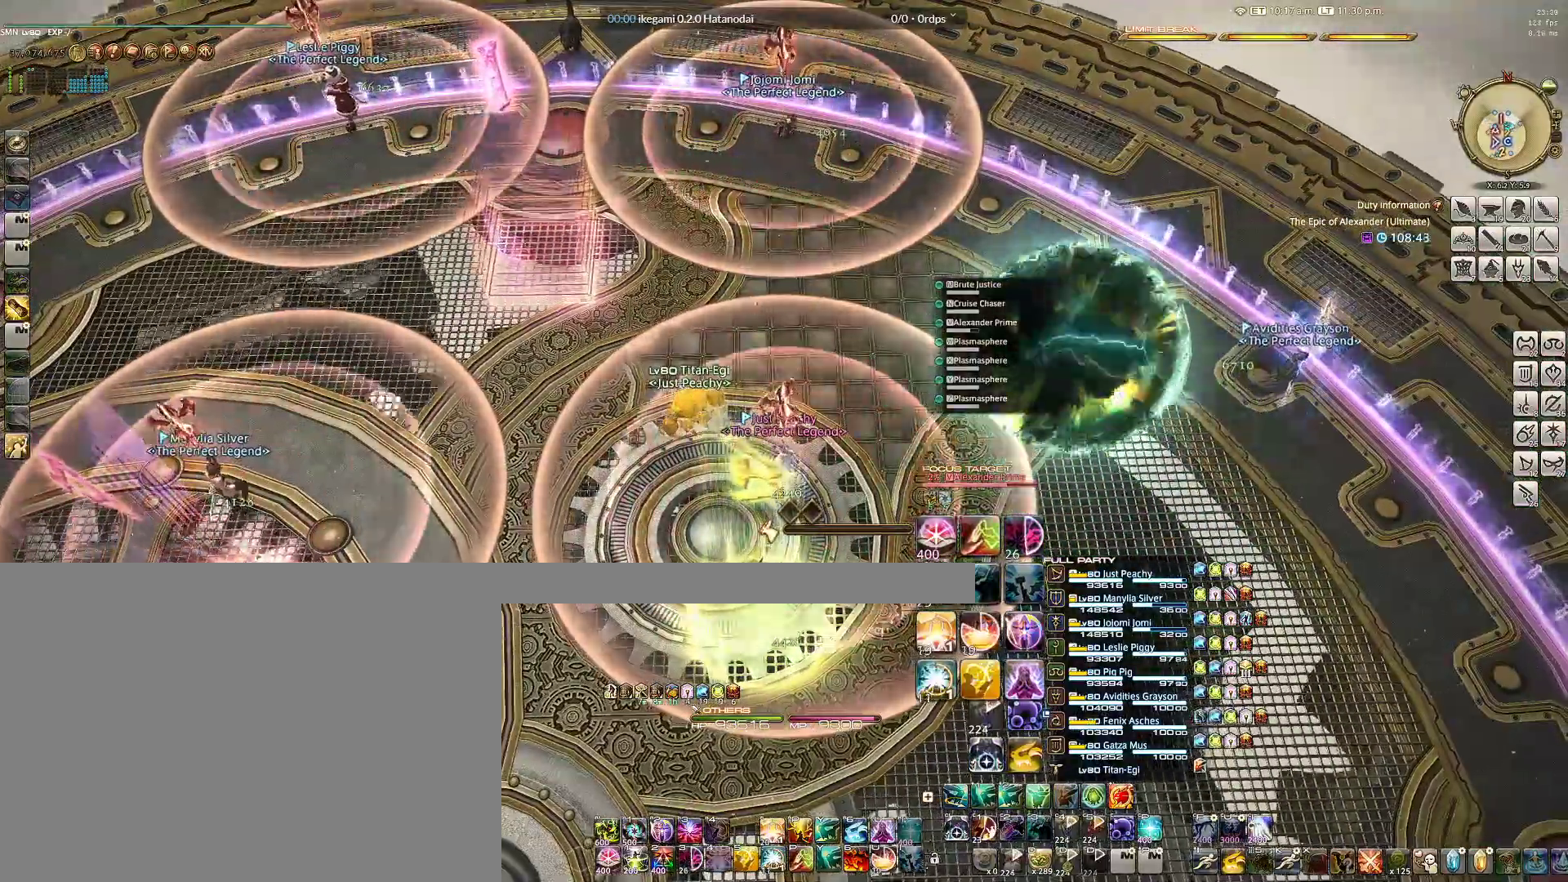
{"keys": [], "mouse": ["right"], "events": []}
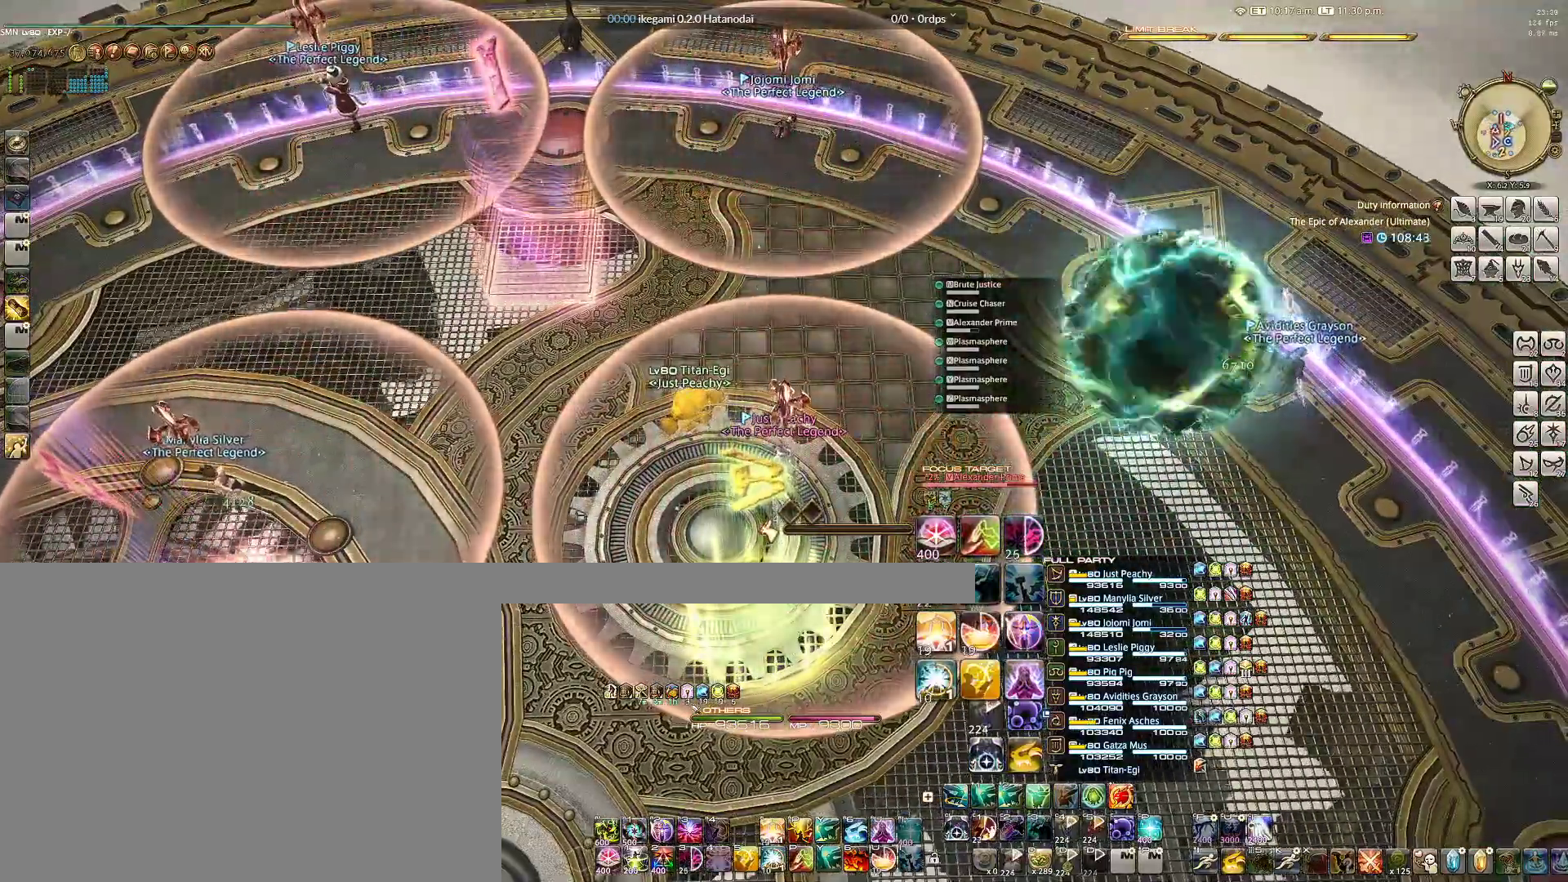
{"keys": [], "mouse": ["right"], "events": []}
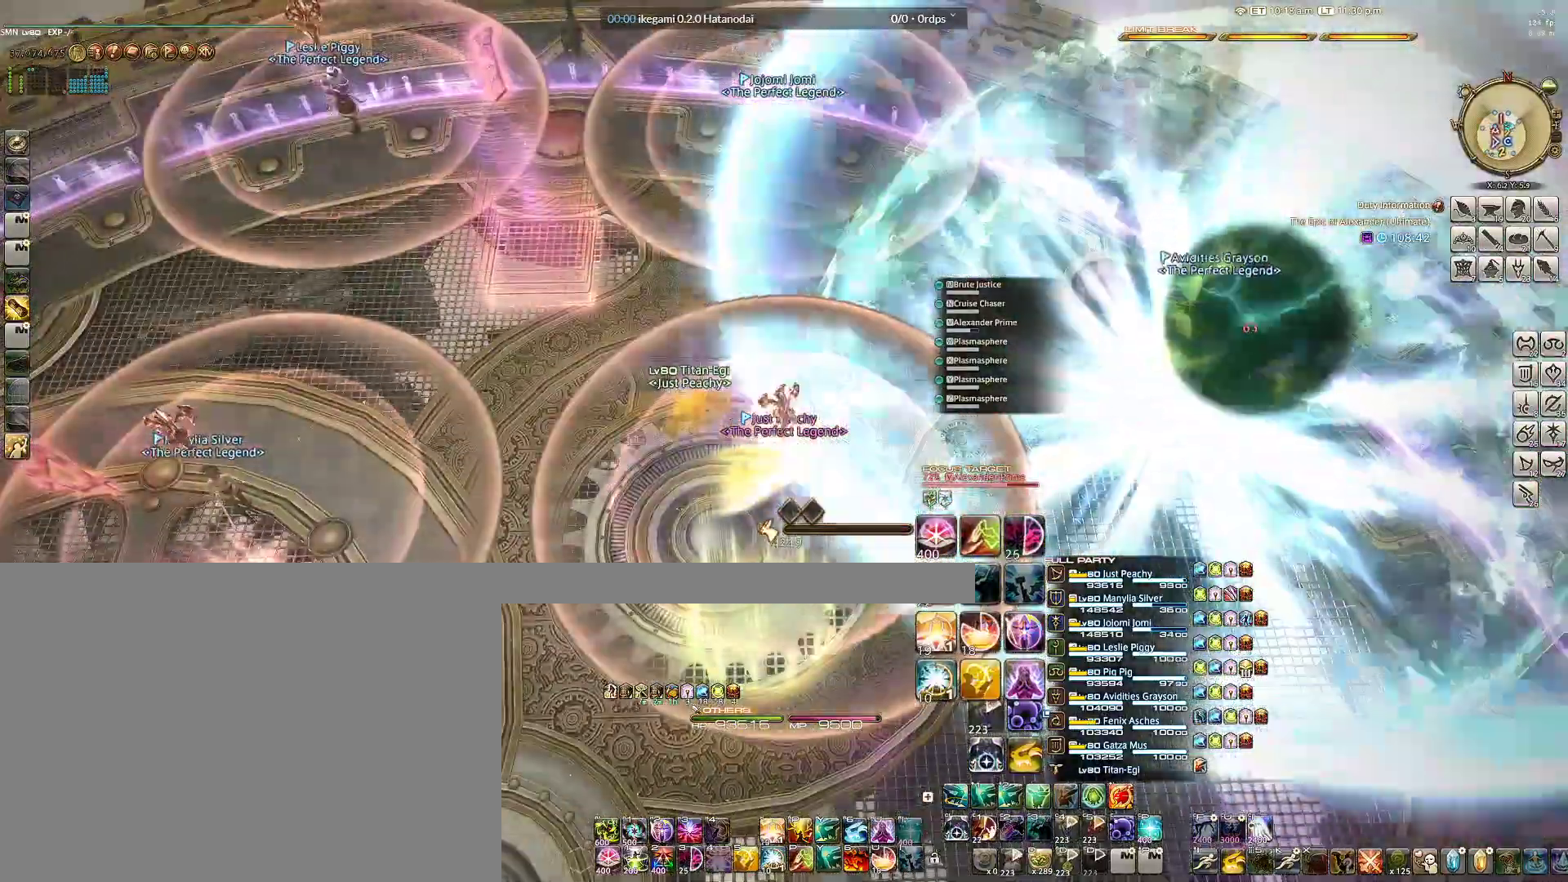
{"keys": [], "mouse": ["right"], "events": []}
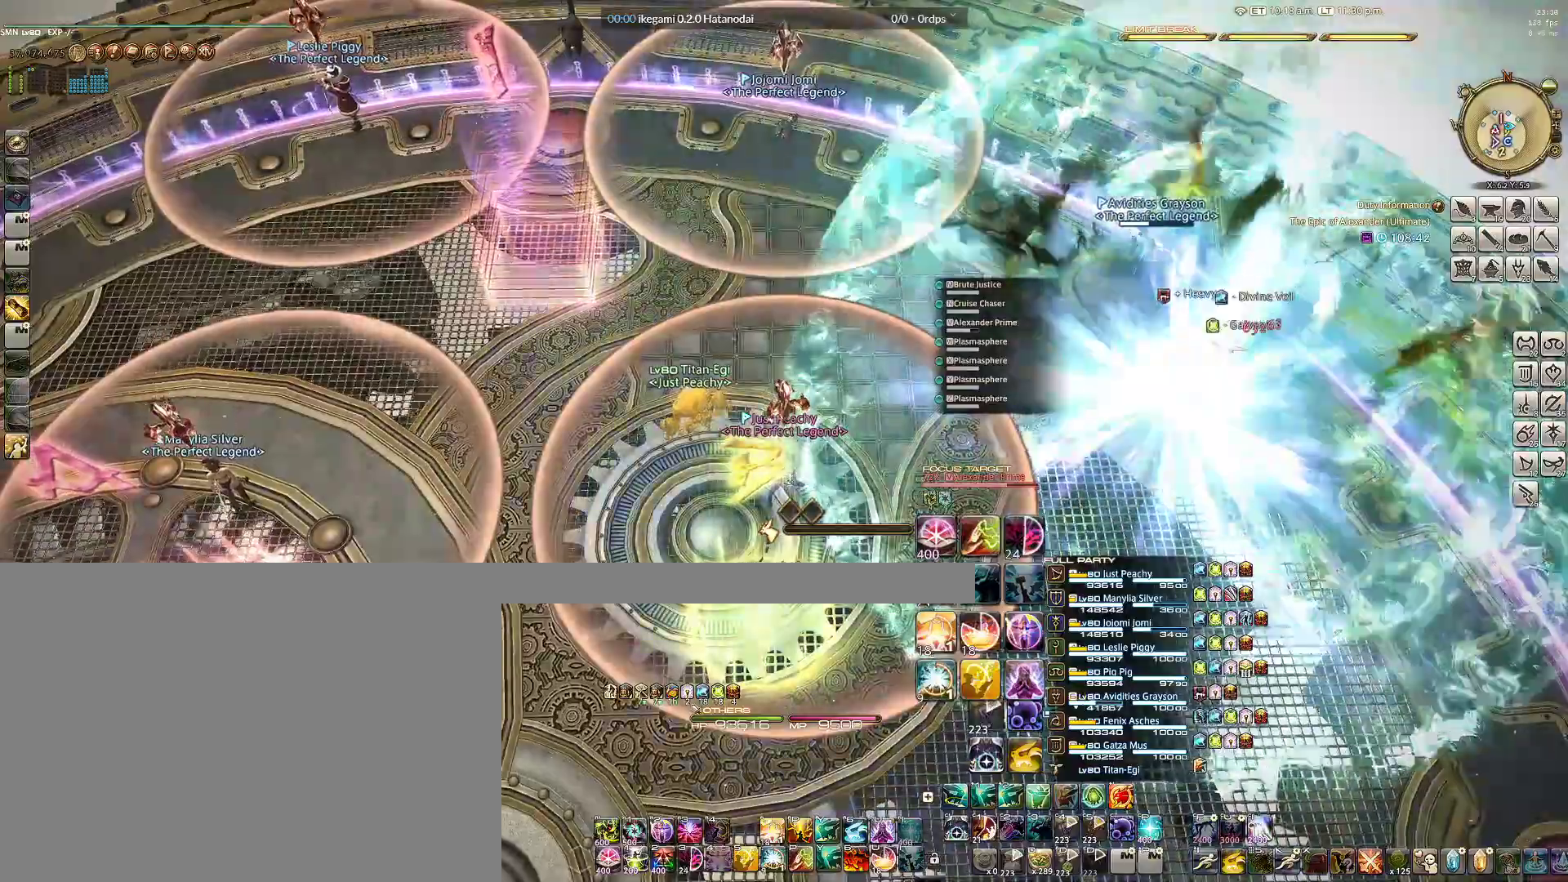
{"keys": [], "mouse": ["right"], "events": []}
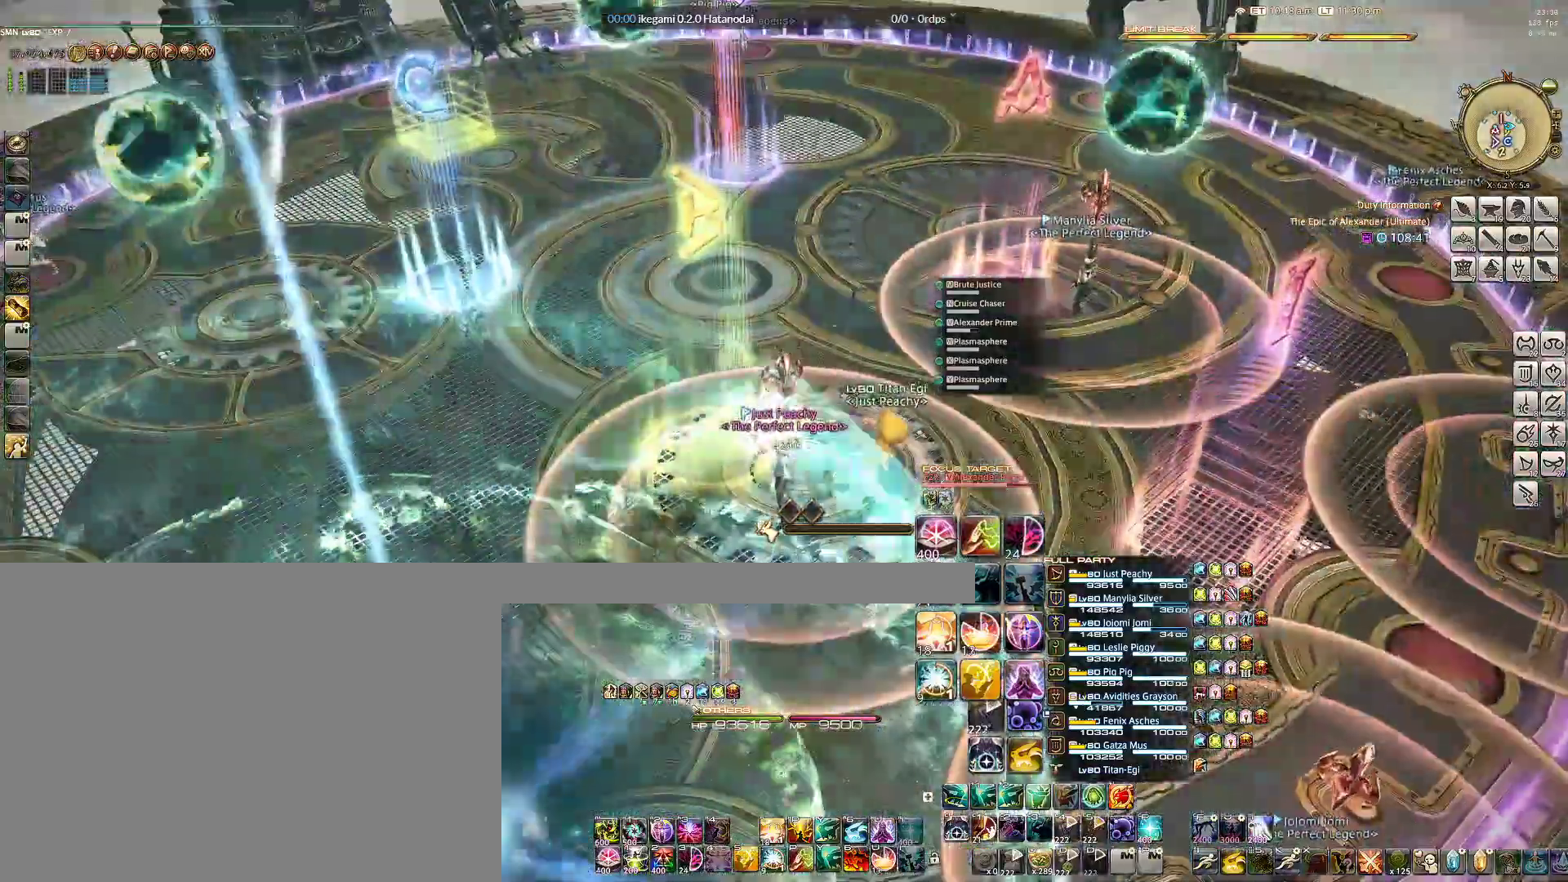
{"keys": [], "mouse": ["right"], "events": []}
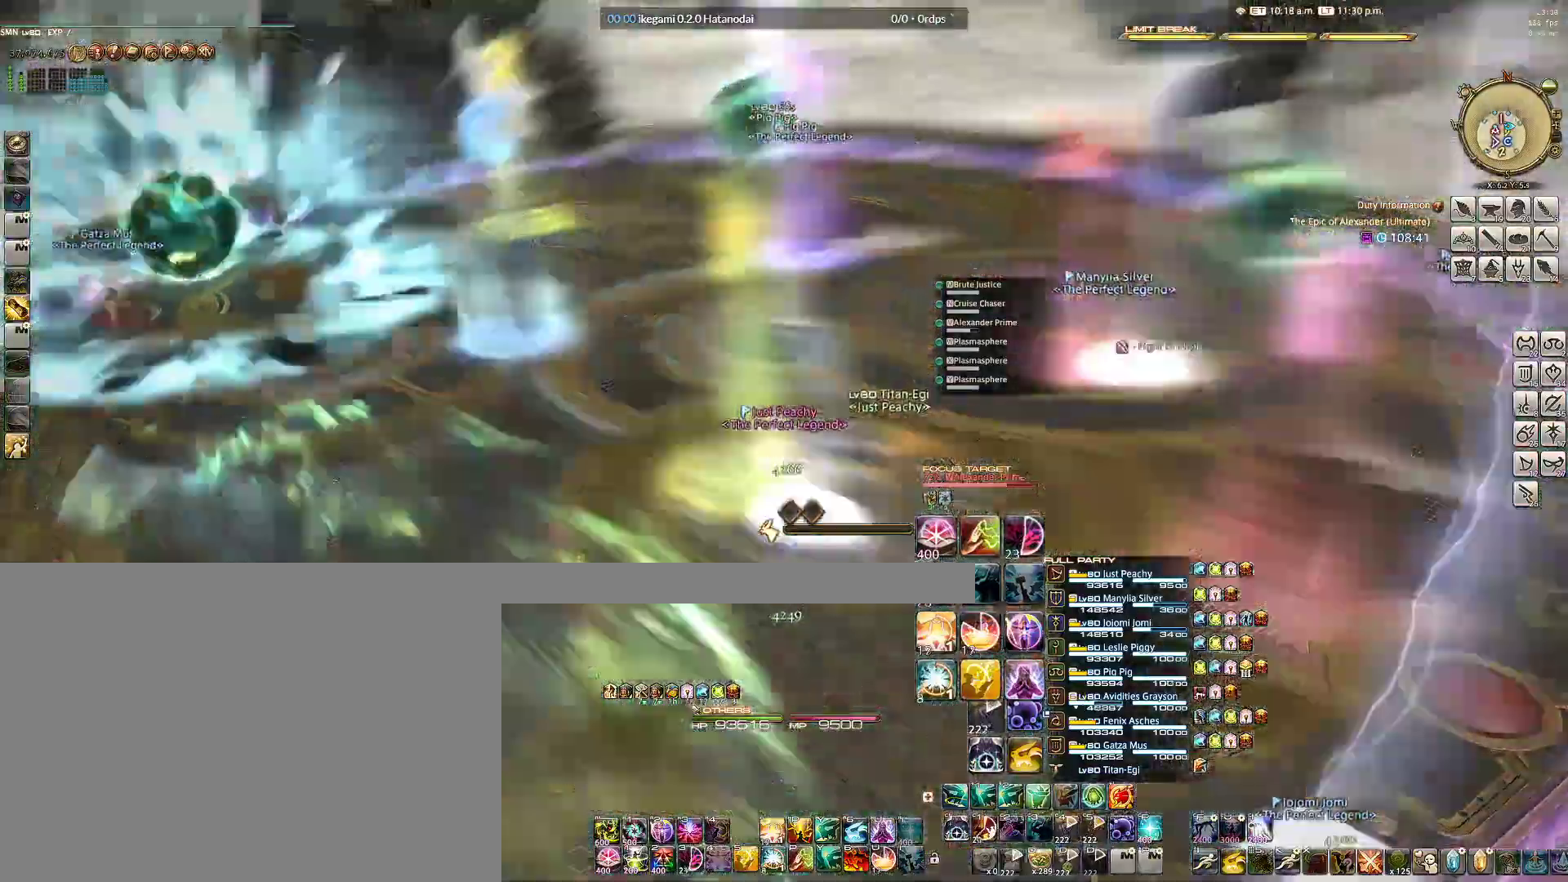
{"keys": ["w"], "mouse": ["right"], "events": [[500, "w", "down"]]}
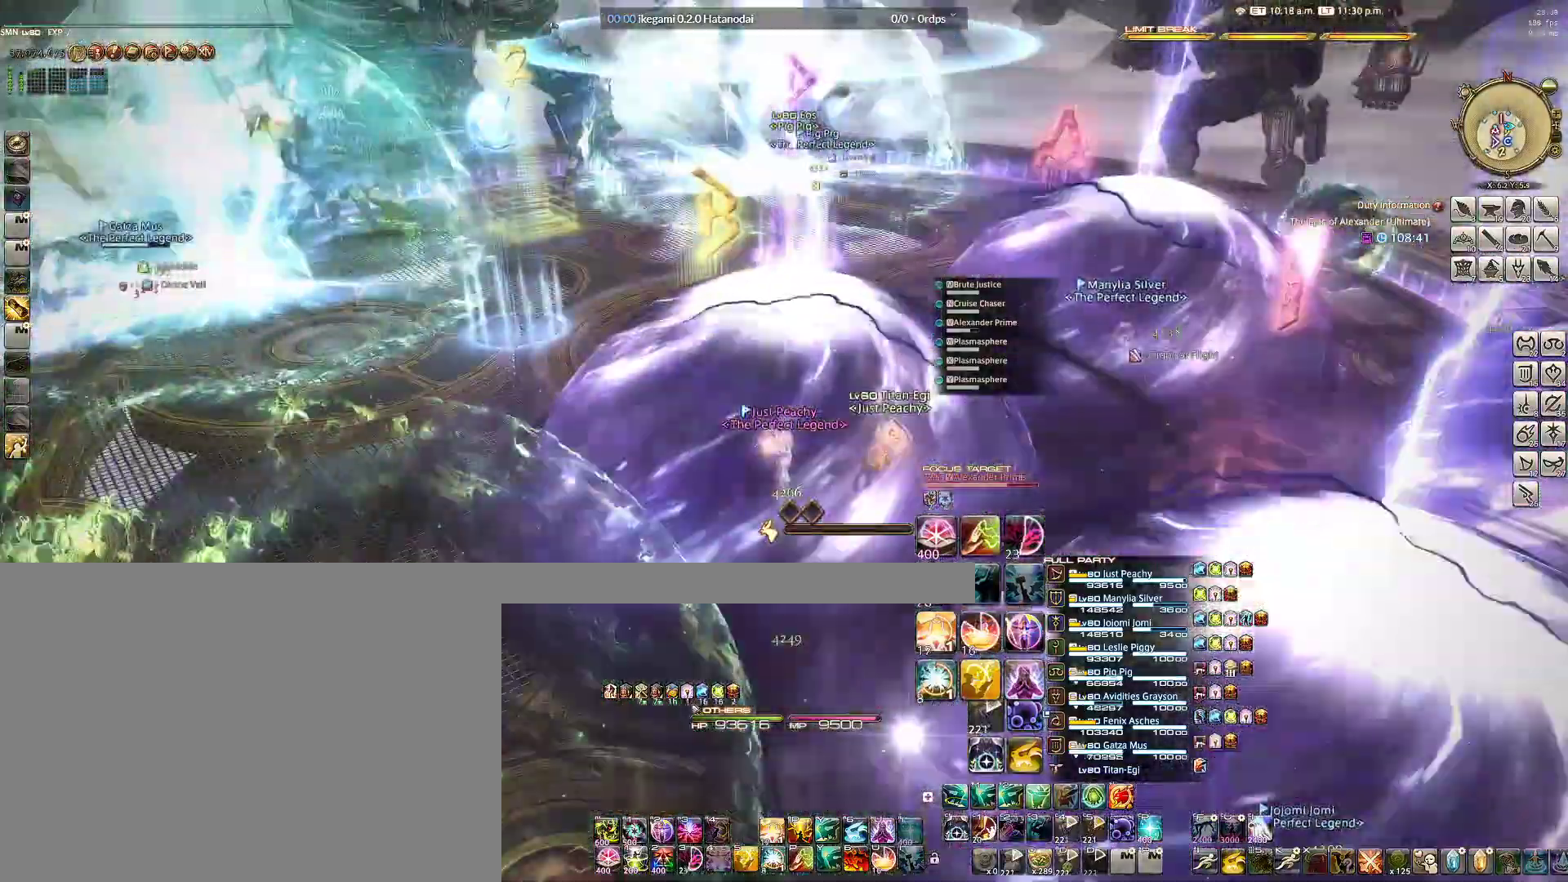
{"keys": ["w"], "mouse": ["right"], "events": [[100, "v", "down"], [183, "v", "up"], [233, "v", "down"], [333, "v", "up"], [367, "v", "down"], [417, "v", "up"]]}
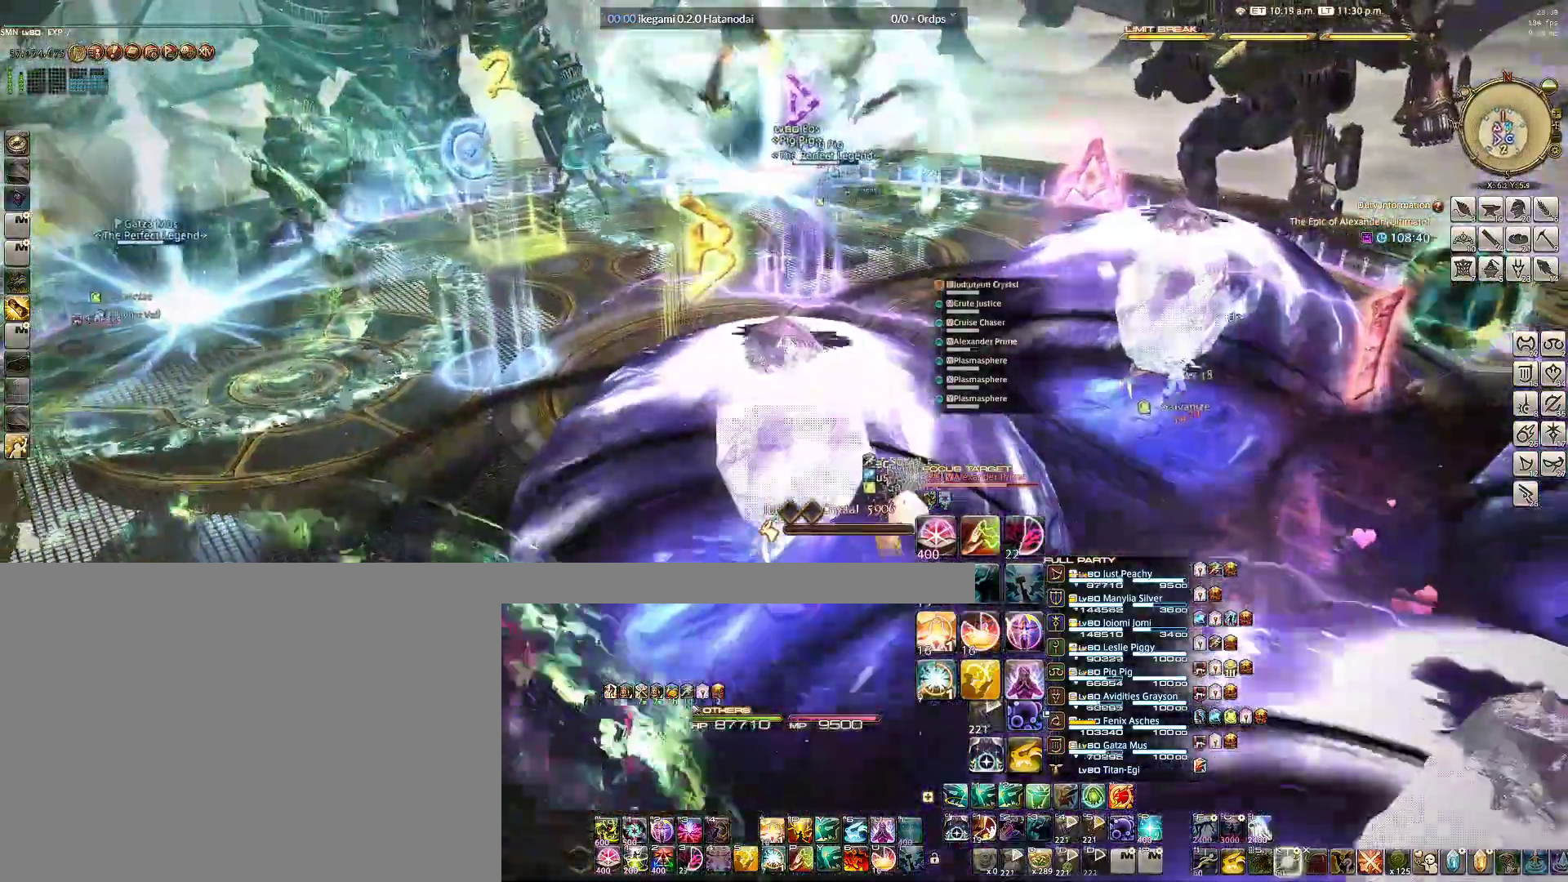
{"keys": ["w"], "mouse": [], "events": [[17, "v", "down"], [67, "v", "up"], [300, "mouse_right", "up"]]}
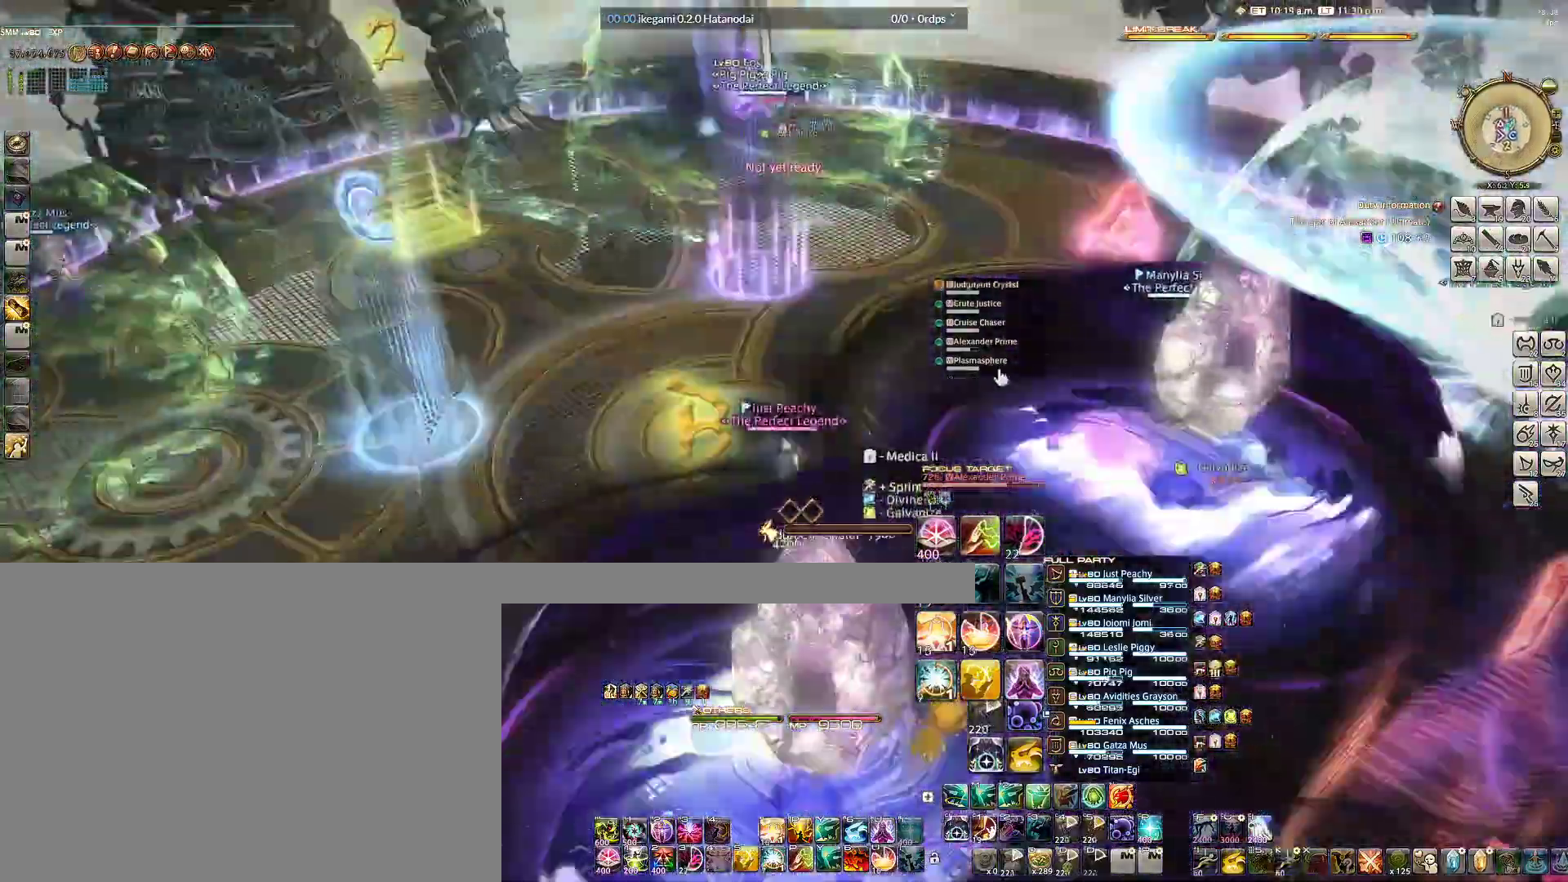
{"keys": ["w"], "mouse": [], "events": [[83, "space", "down"], [267, "space", "up"]]}
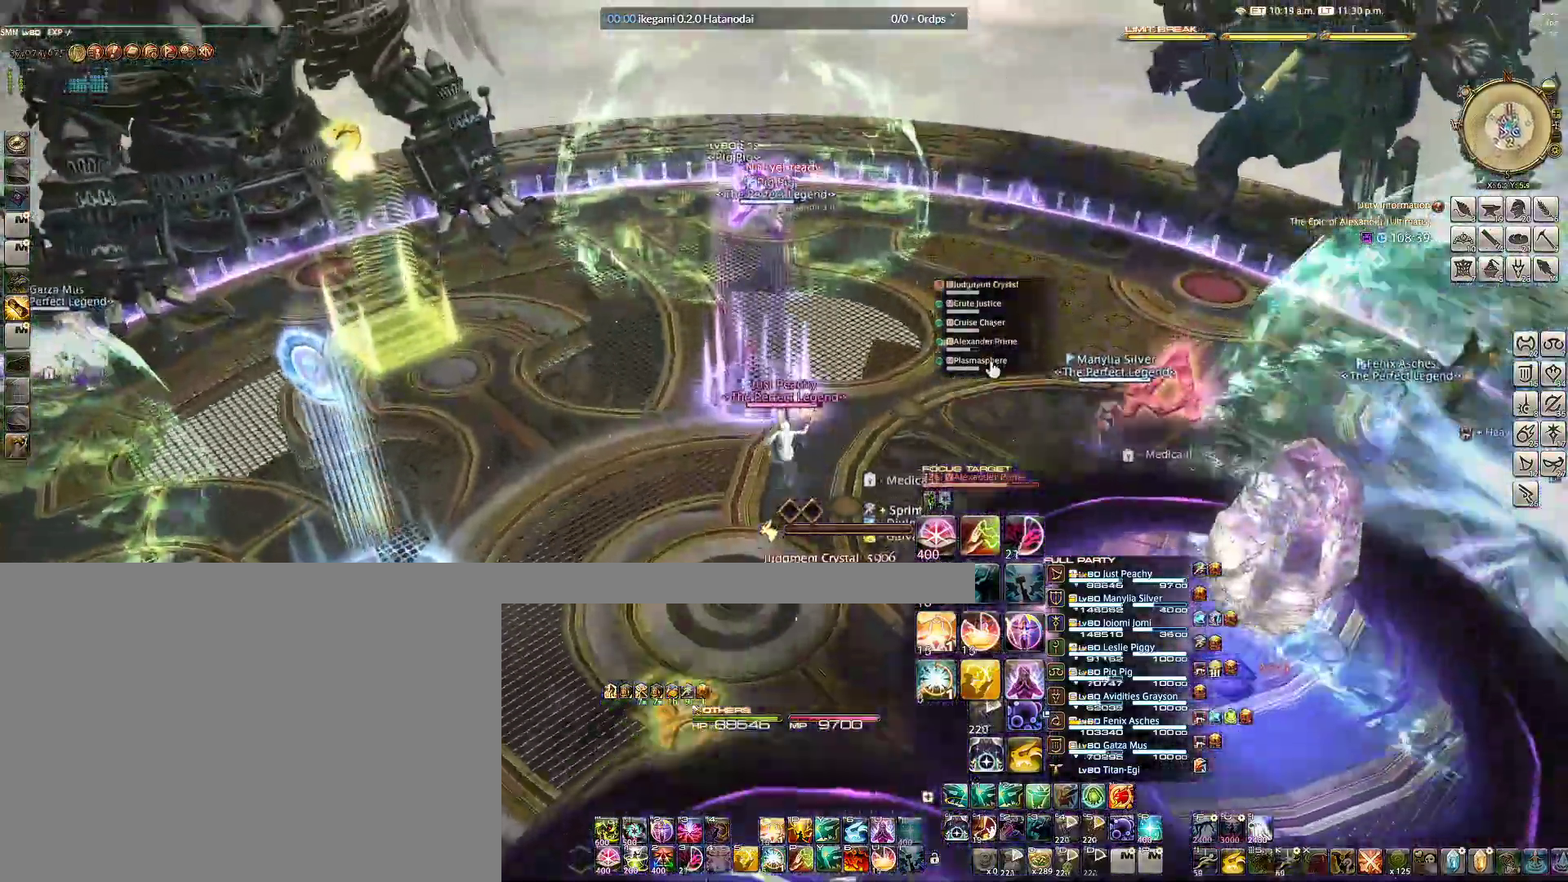
{"keys": ["space", "w"], "mouse": [], "events": [[467, "space", "down"]]}